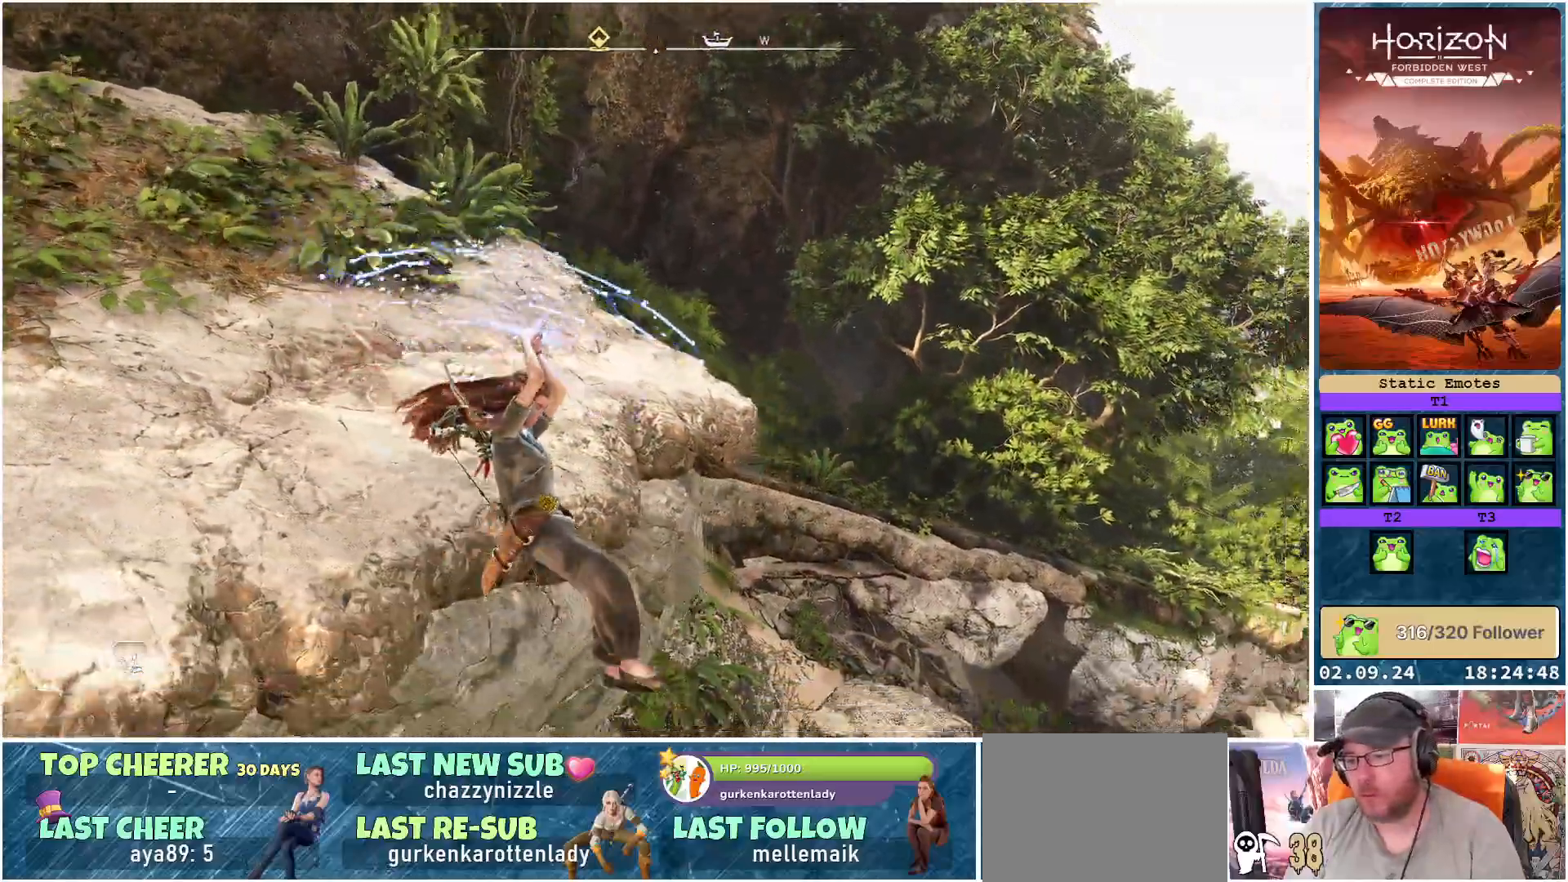
Gameplay with a controller (Xbox layout); each line is a JSON object with the inputs held at the frame after it. "events" lists button and stick changes between this image and that frame as [ms after this image, input, new state], when the widget could be followed in between.
{"buttons": [], "left_stick": "right", "right_stick": "down-left", "events": [[117, "right_stick", "down-left"]]}
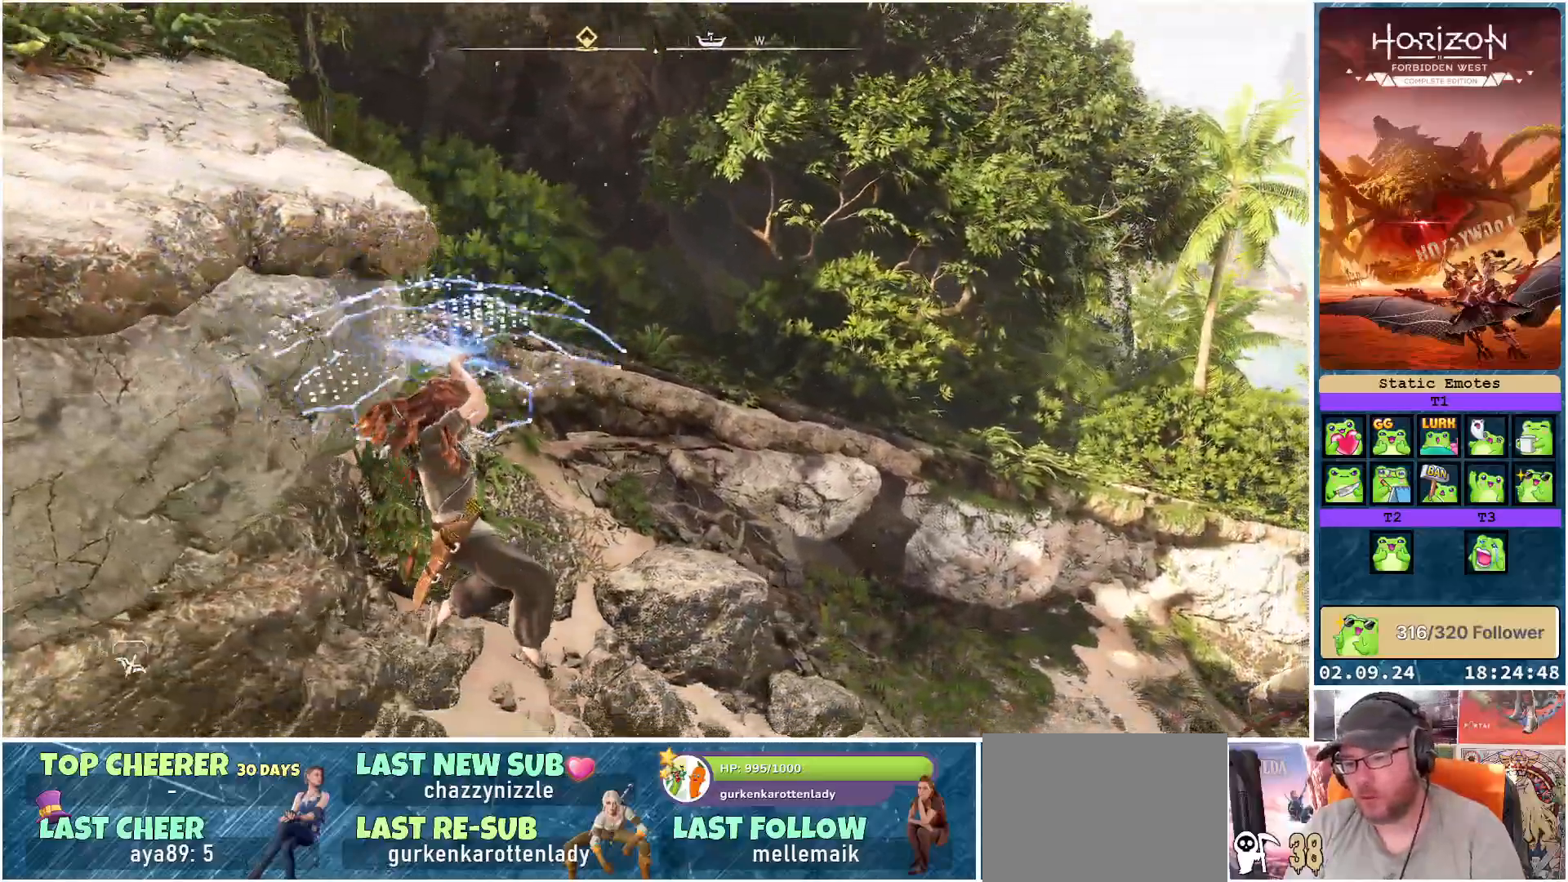
{"buttons": [], "left_stick": "right", "right_stick": "up-left", "events": [[467, "right_stick", "up-left"]]}
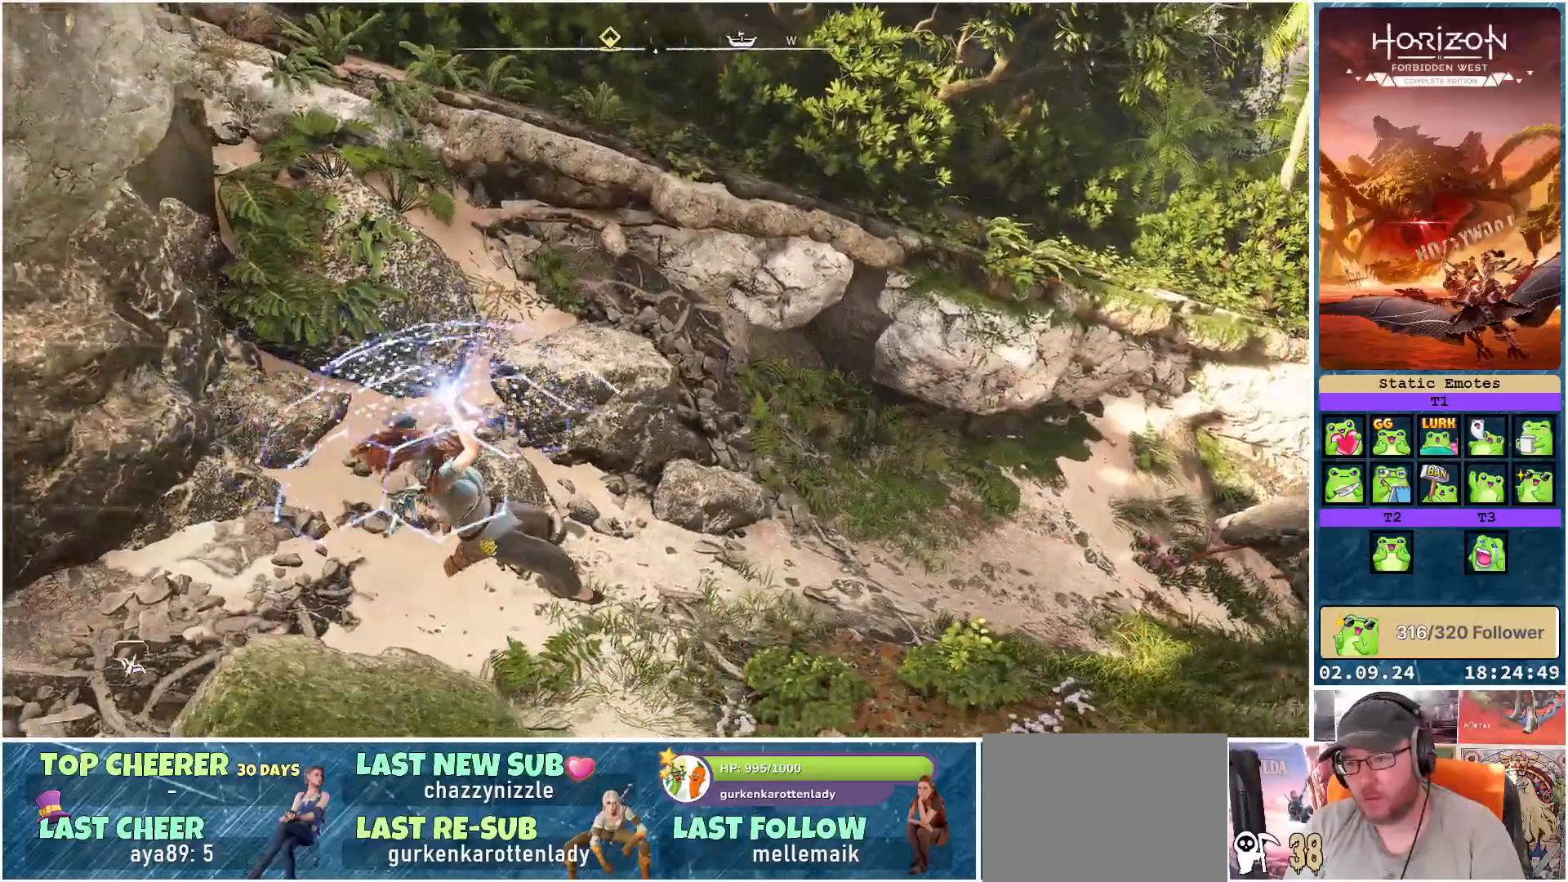
{"buttons": [], "left_stick": "down-right", "right_stick": "center", "events": [[50, "right_stick", "up"], [233, "right_stick", "center"], [417, "left_stick", "down-right"]]}
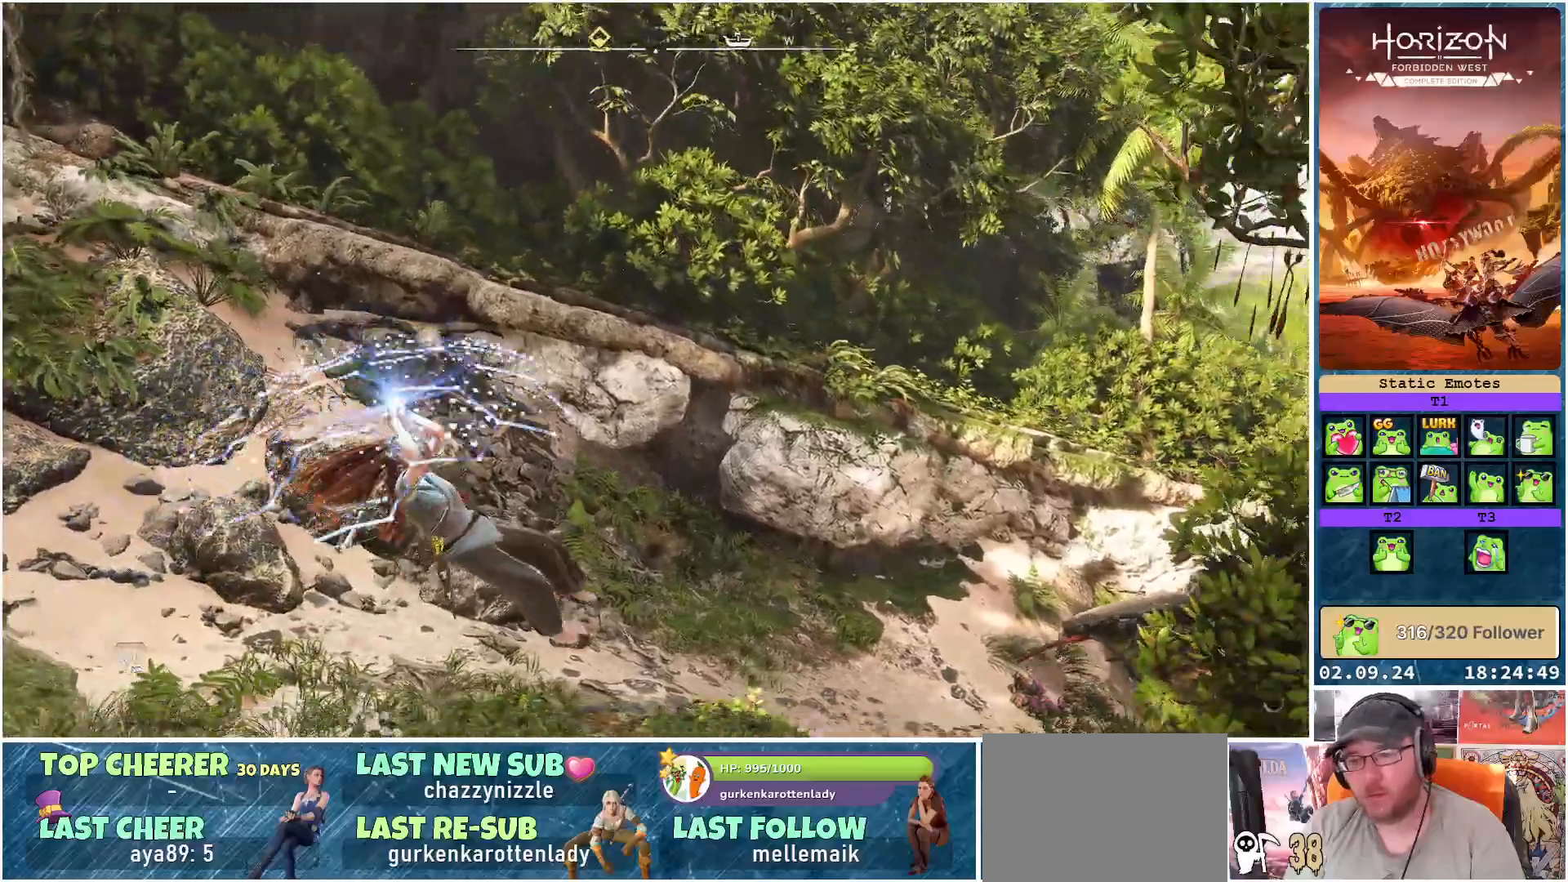
{"buttons": [], "left_stick": "left", "right_stick": "left", "events": [[200, "left_stick", "down-left"], [200, "right_stick", "left"], [350, "left_stick", "left"]]}
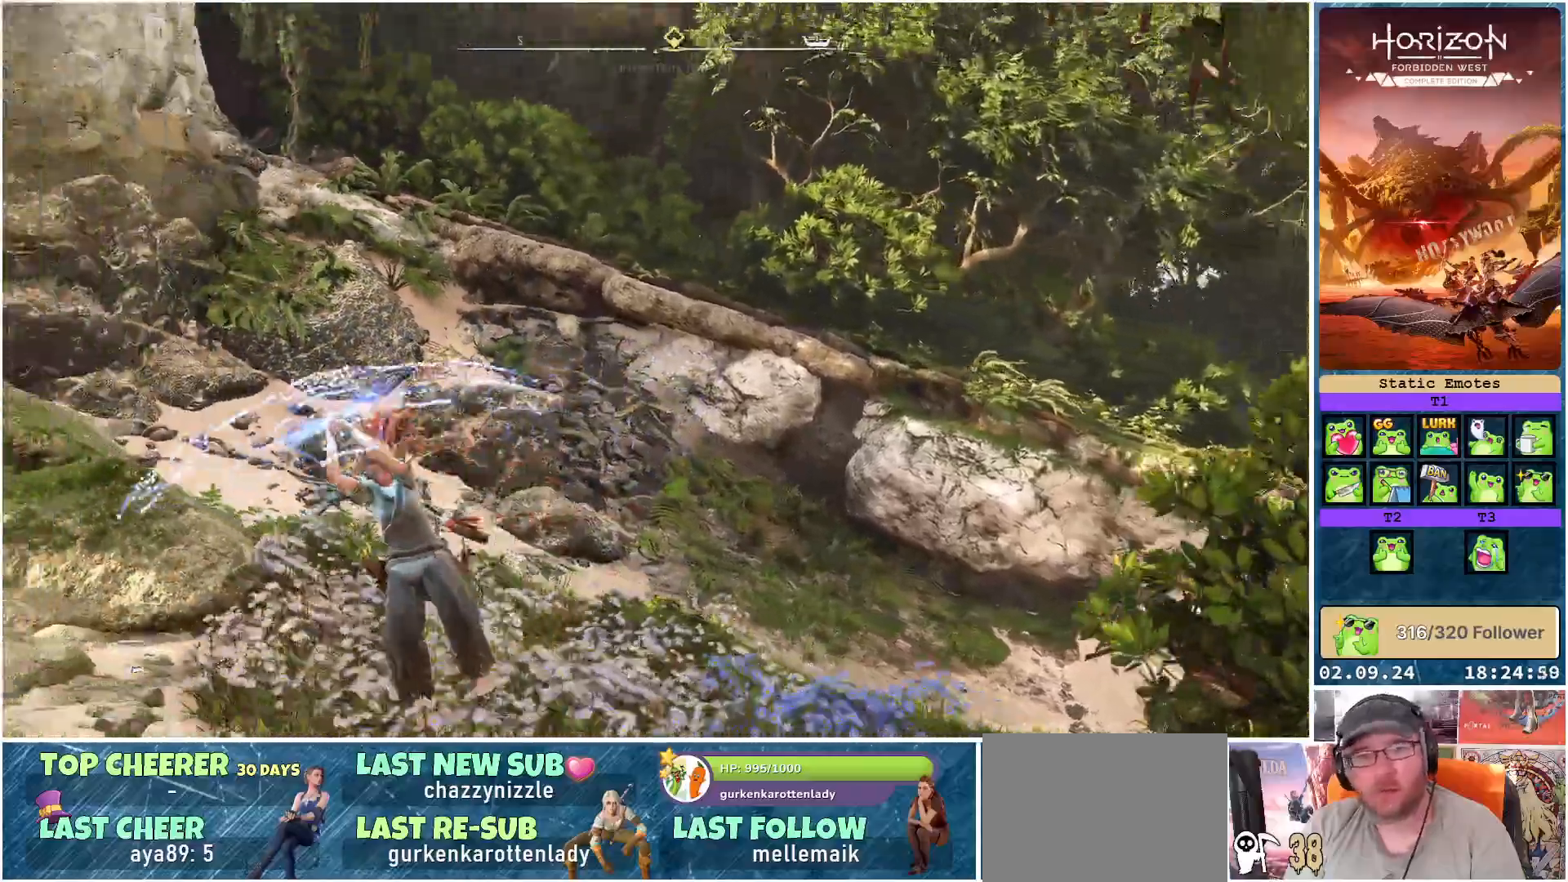
{"buttons": [], "left_stick": "up-left", "right_stick": "center", "events": [[33, "left_stick", "up-left"], [333, "right_stick", "center"]]}
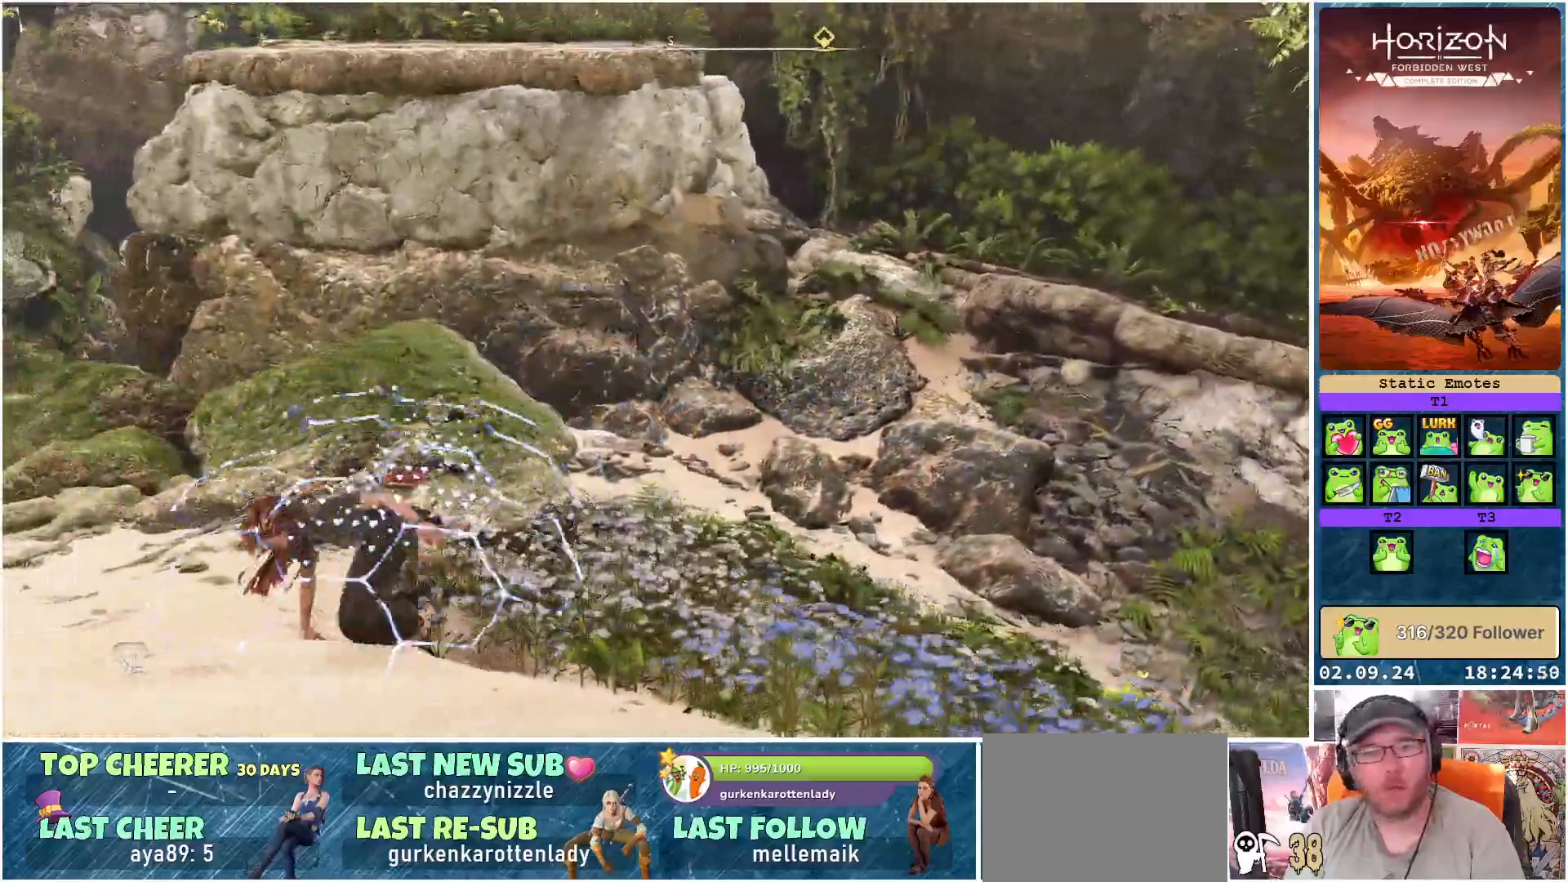
{"buttons": [], "left_stick": "up-left", "right_stick": "center", "events": [[117, "right_stick", "left"], [317, "L3", "down"], [450, "L3", "up"], [483, "right_stick", "center"]]}
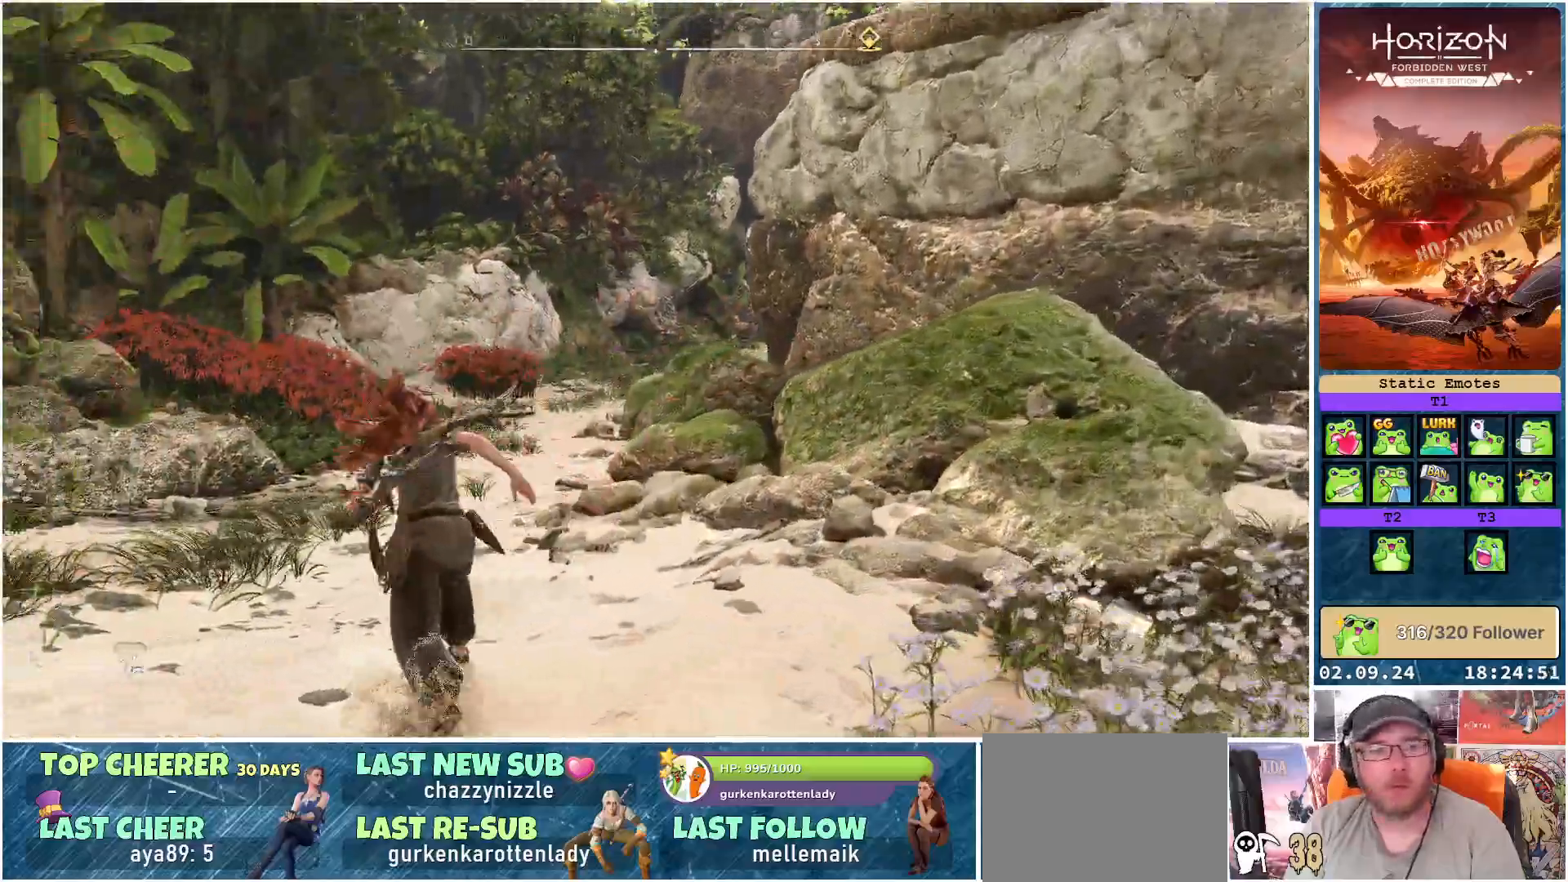
{"buttons": [], "left_stick": "up-left", "right_stick": "right", "events": [[283, "right_stick", "right"]]}
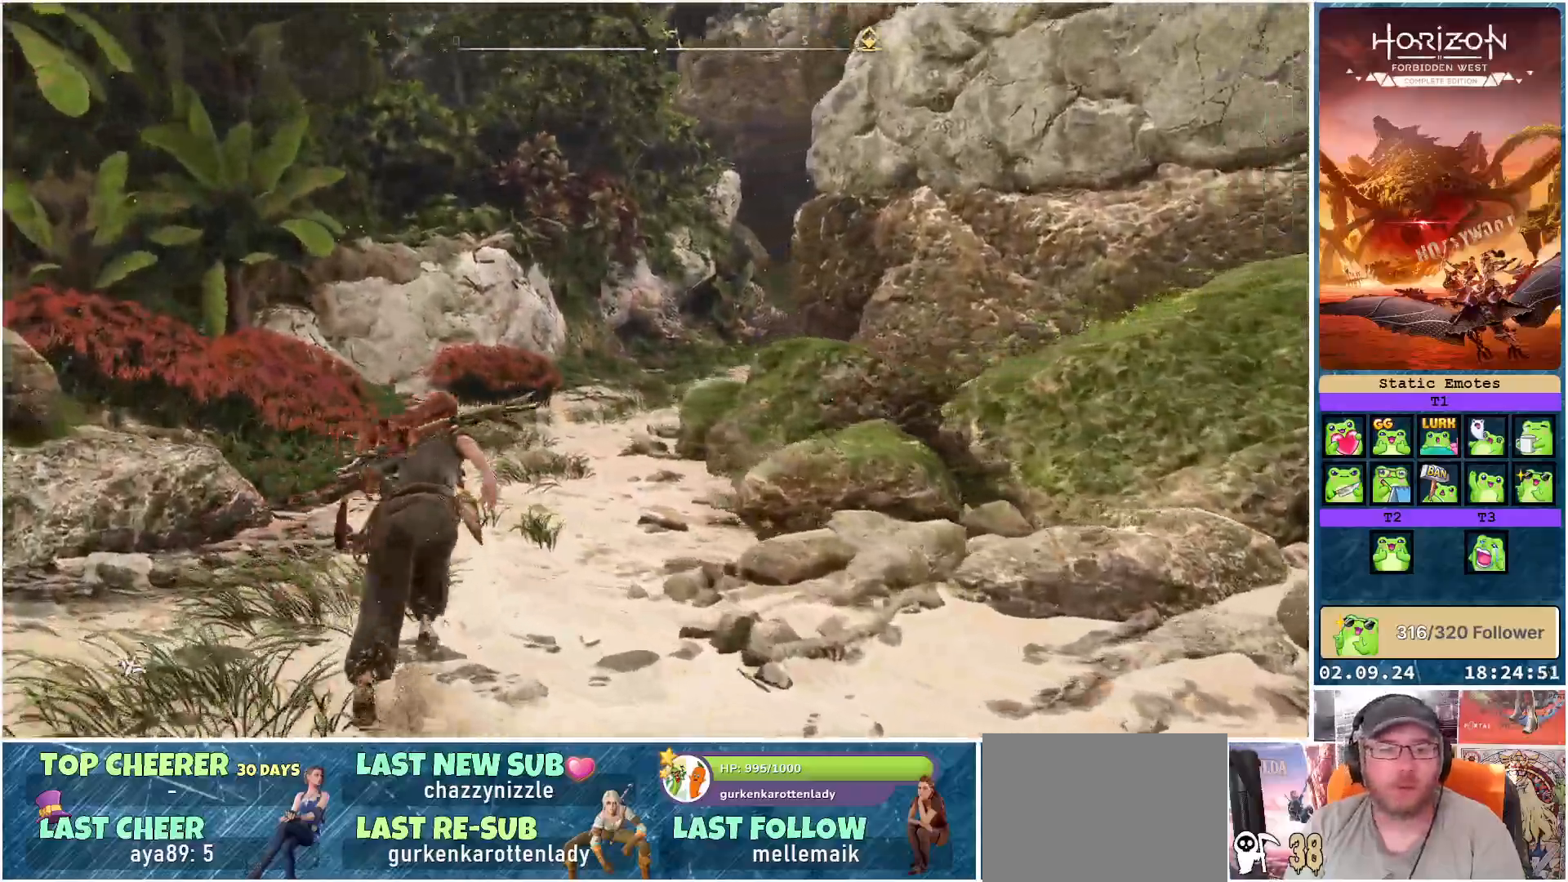
{"buttons": [], "left_stick": "up-left", "right_stick": "right", "events": []}
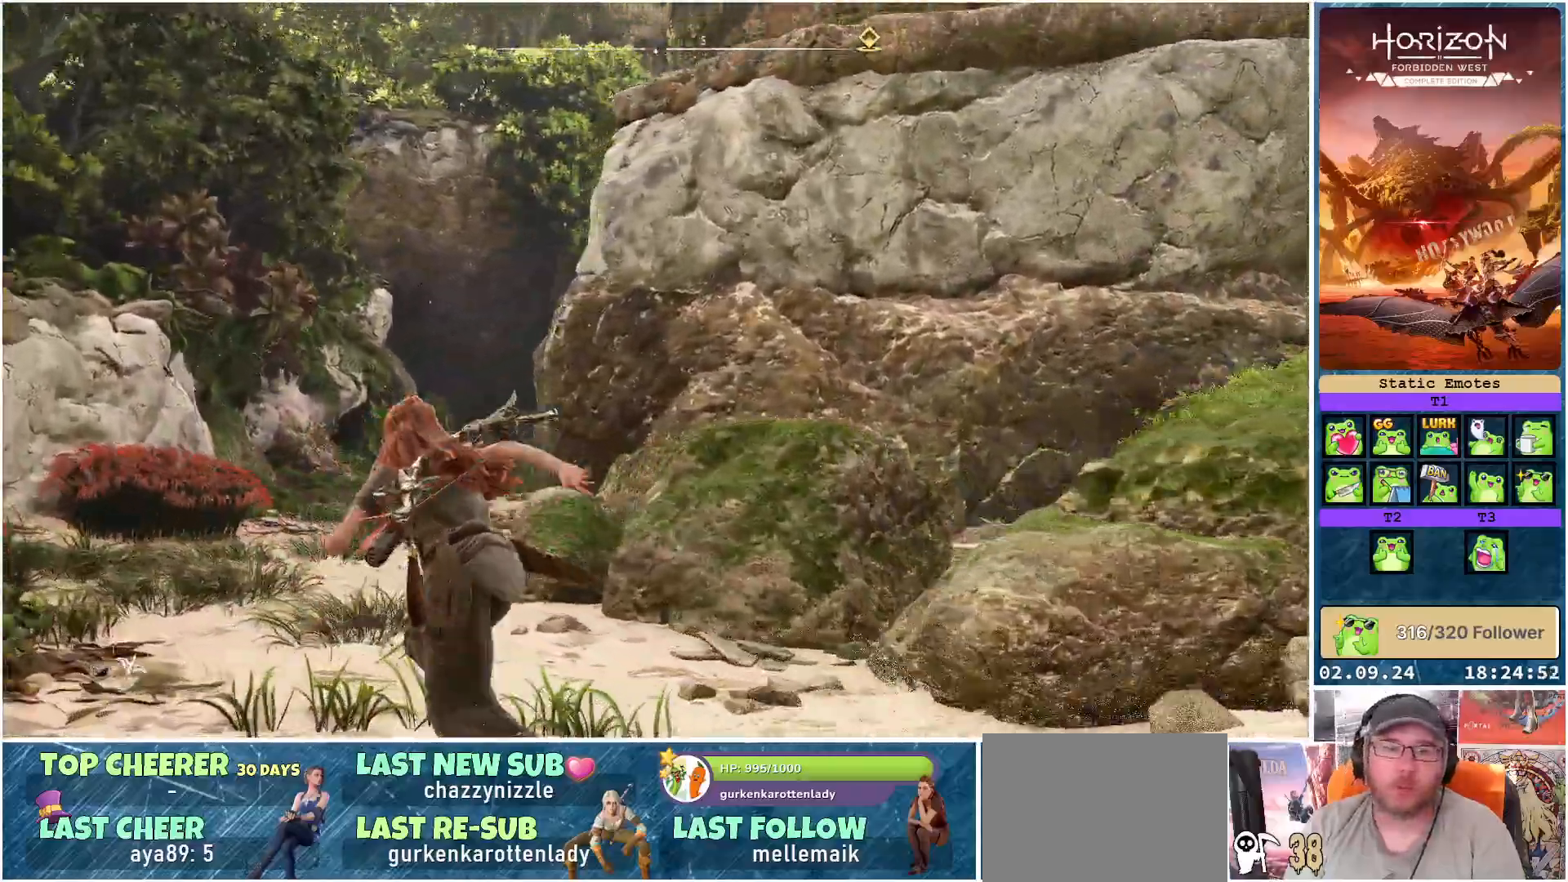
{"buttons": [], "left_stick": "up-left", "right_stick": "right", "events": [[317, "right_stick", "center"], [467, "right_stick", "right"]]}
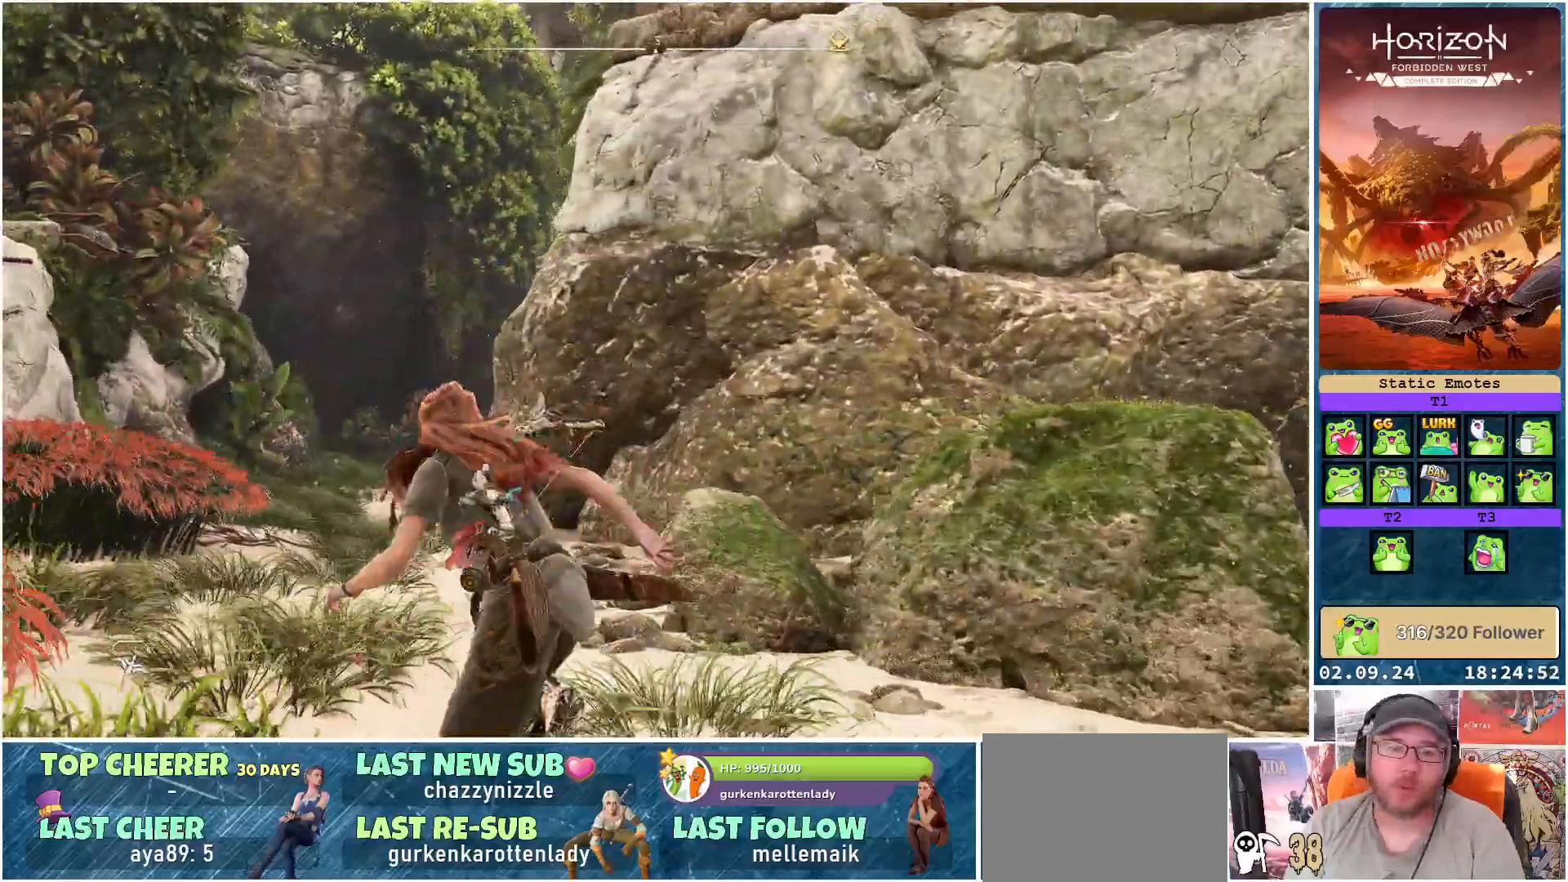
{"buttons": [], "left_stick": "up-left", "right_stick": "right", "events": []}
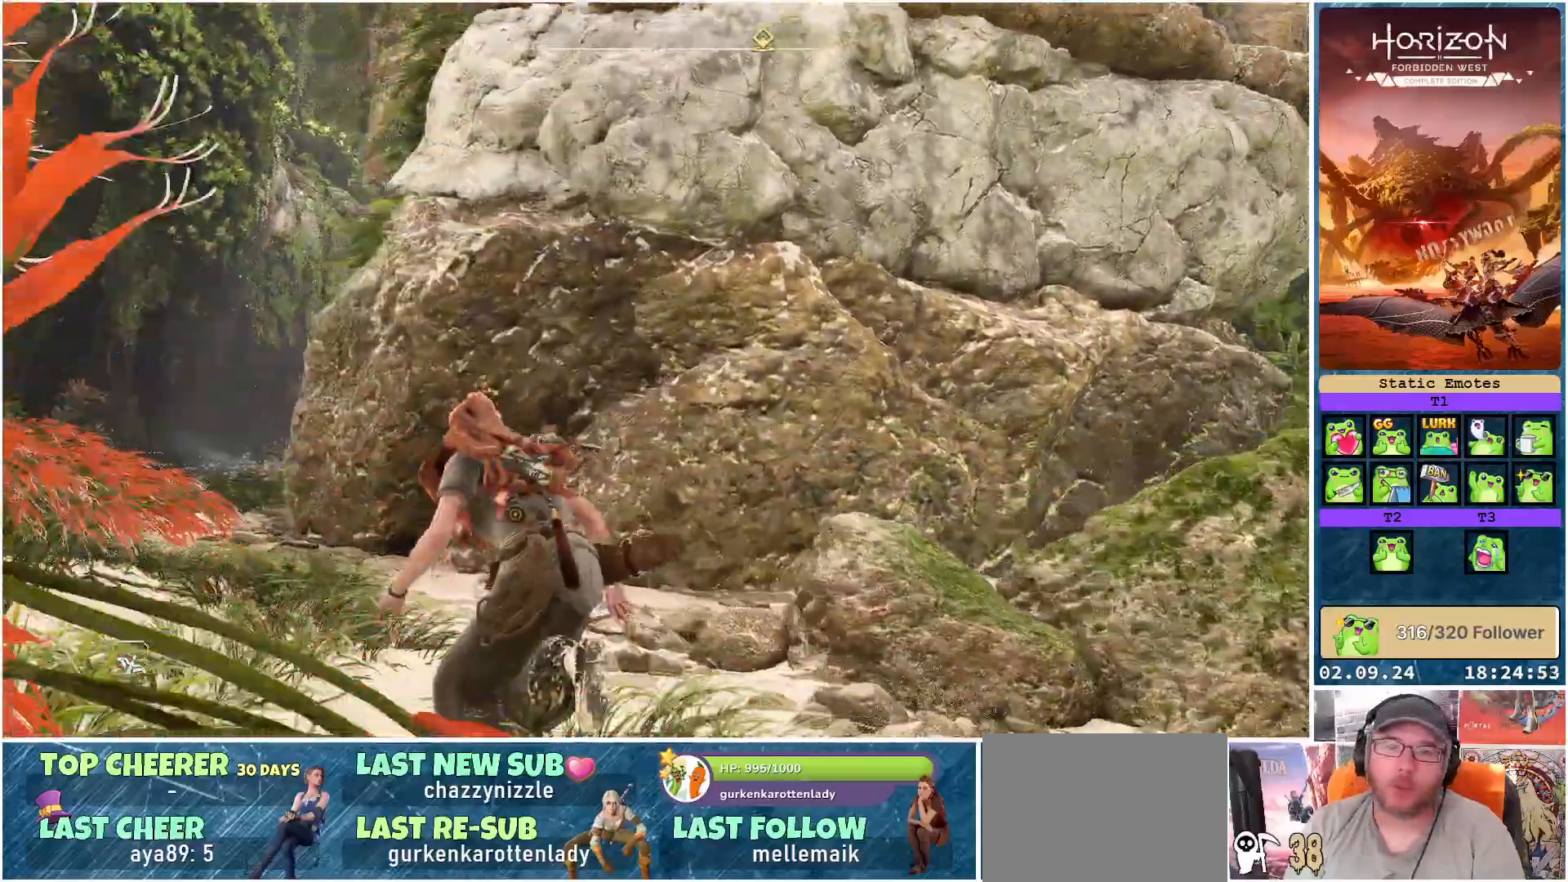
{"buttons": [], "left_stick": "up-left", "right_stick": "right", "events": []}
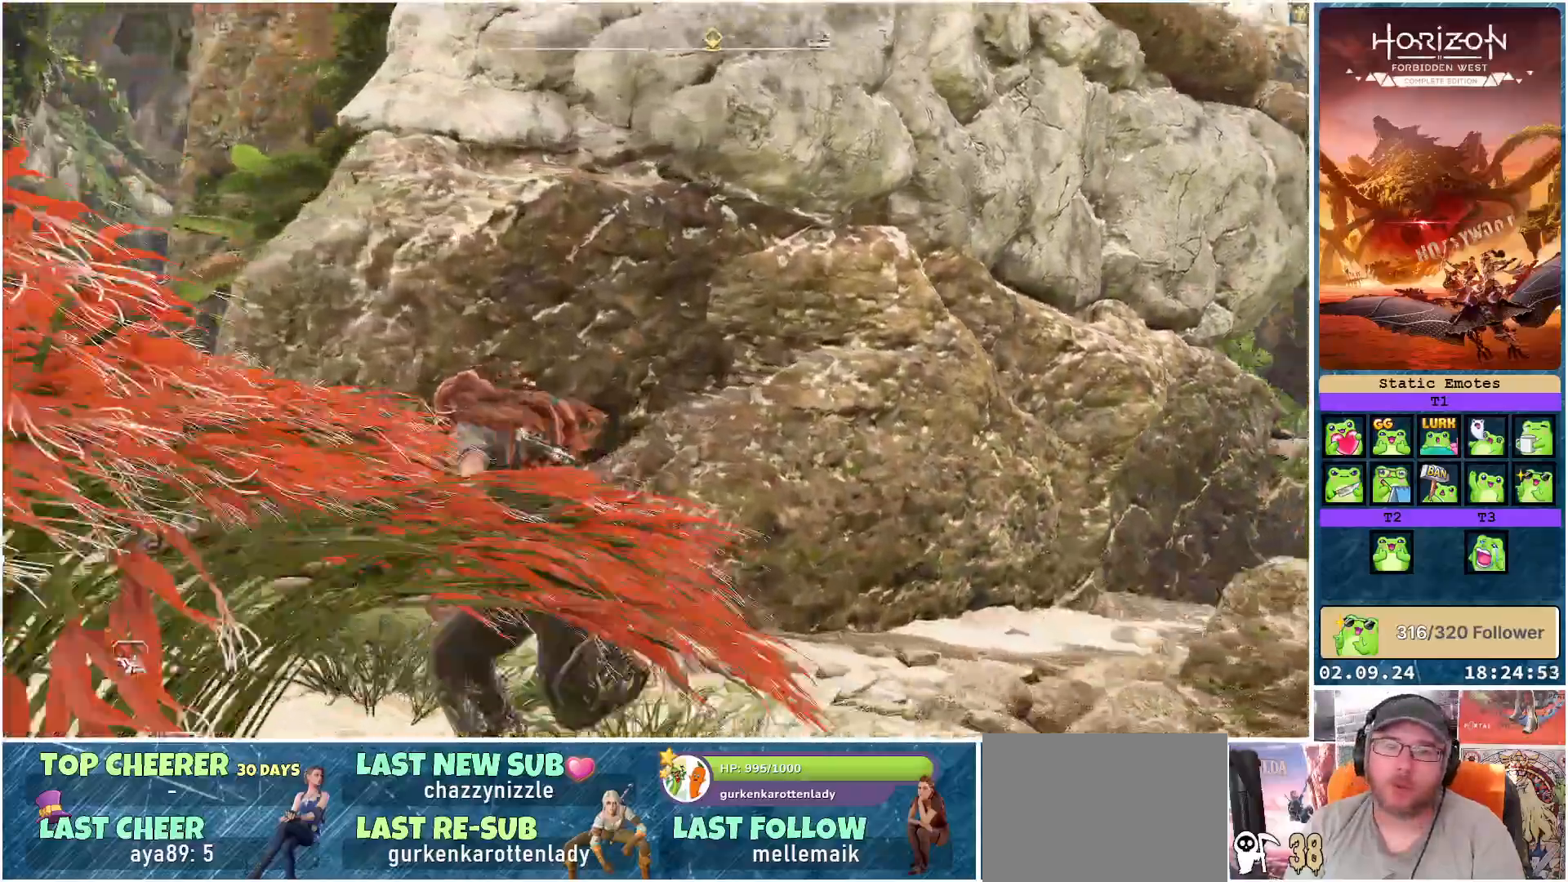
{"buttons": [], "left_stick": "up-left", "right_stick": "center", "events": [[50, "right_stick", "center"], [250, "right_stick", "left"], [333, "right_stick", "center"]]}
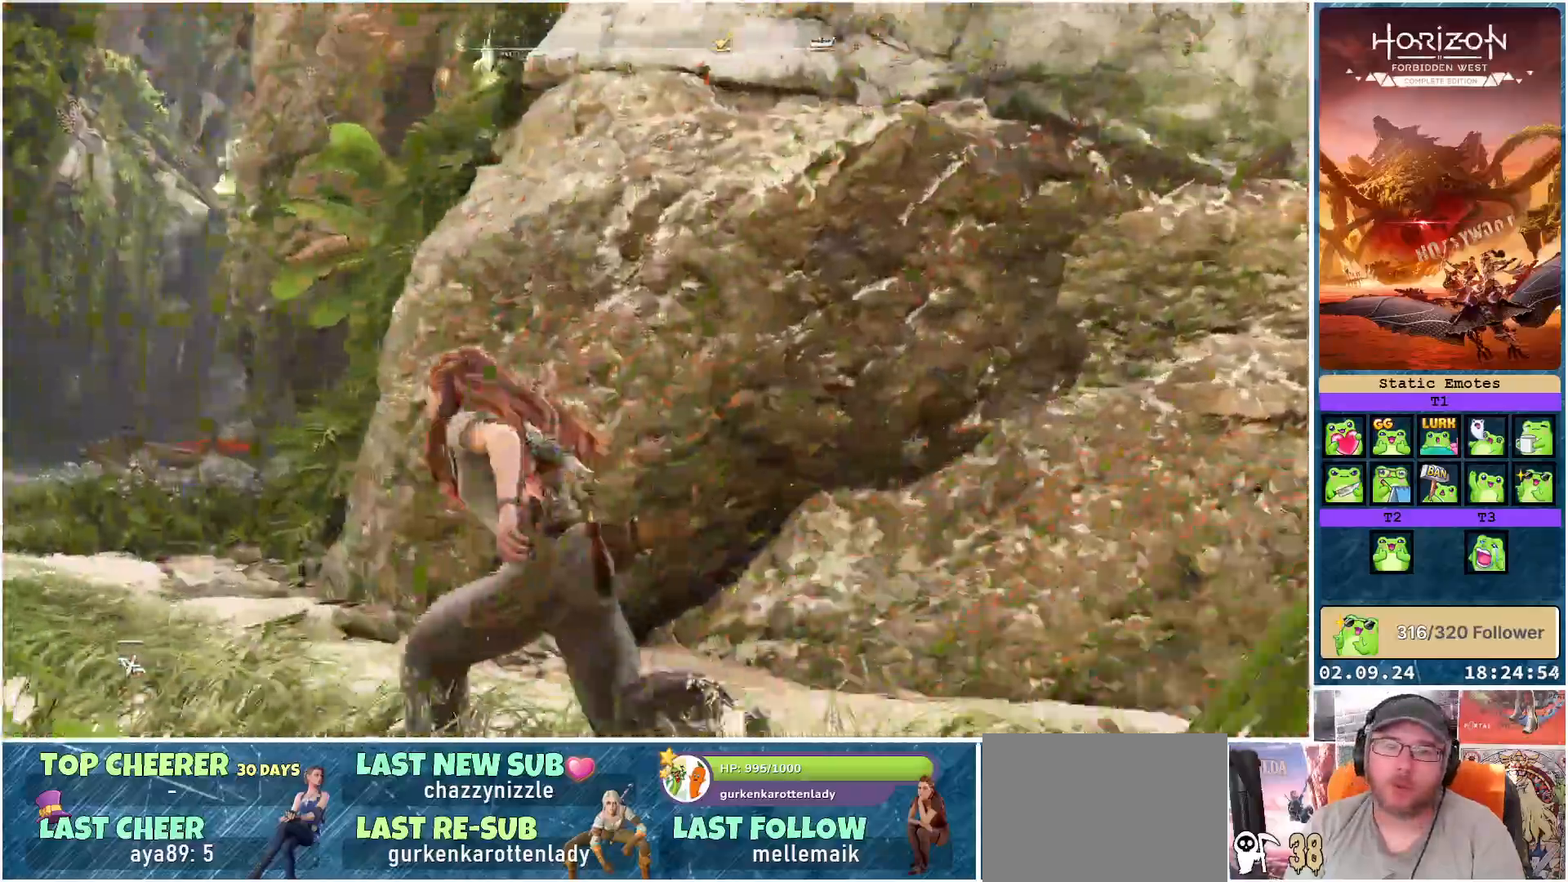
{"buttons": [], "left_stick": "left", "right_stick": "center", "events": [[33, "right_stick", "right"], [300, "right_stick", "center"], [317, "left_stick", "left"]]}
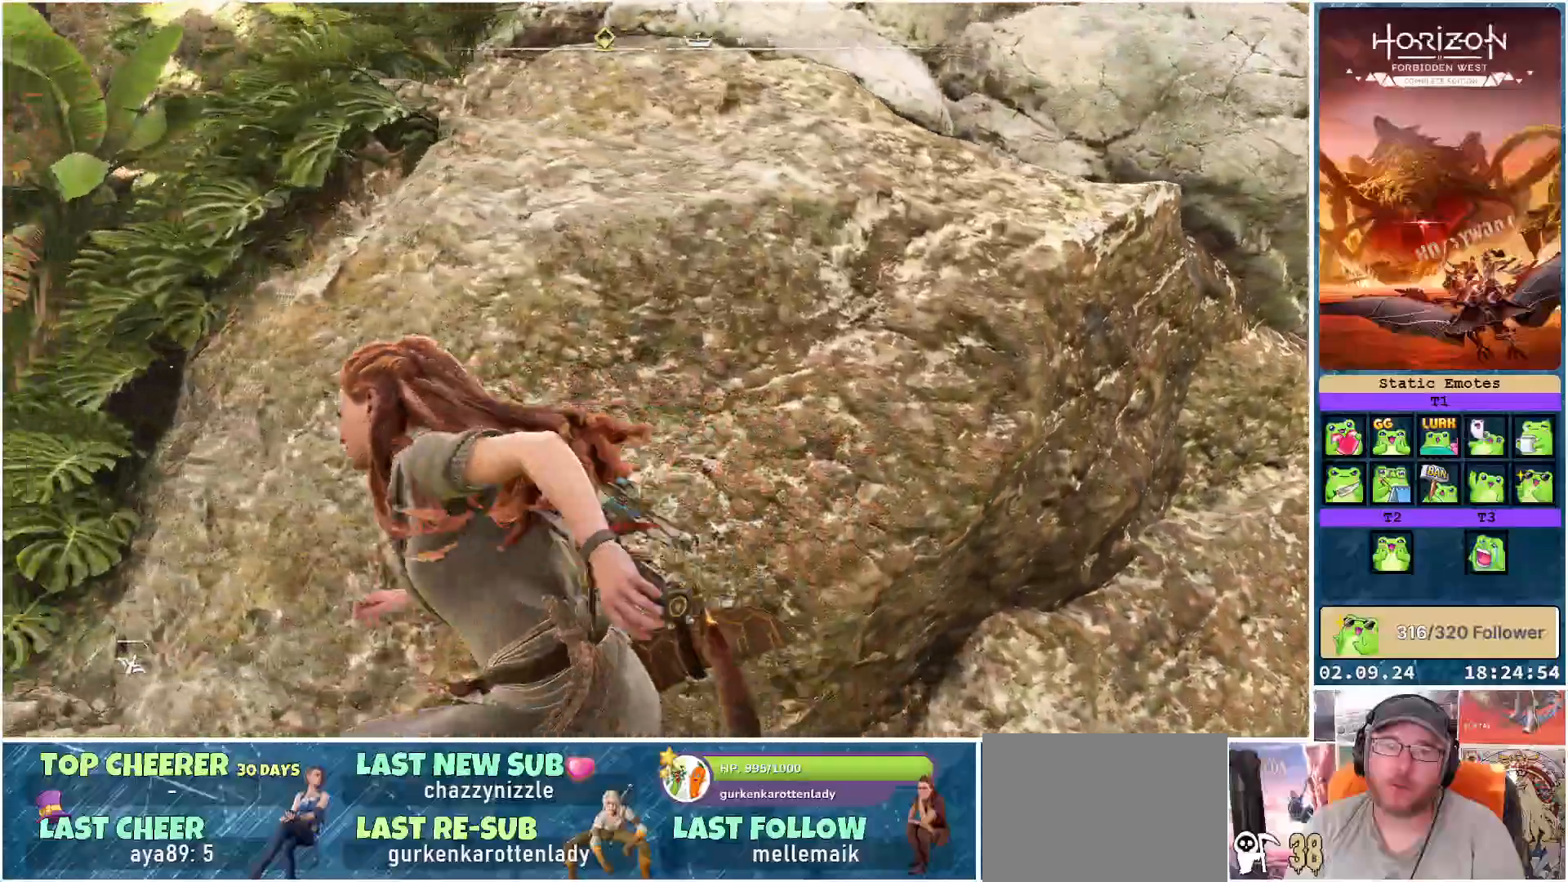
{"buttons": [], "left_stick": "left", "right_stick": "center", "events": [[33, "right_stick", "left"], [267, "right_stick", "center"]]}
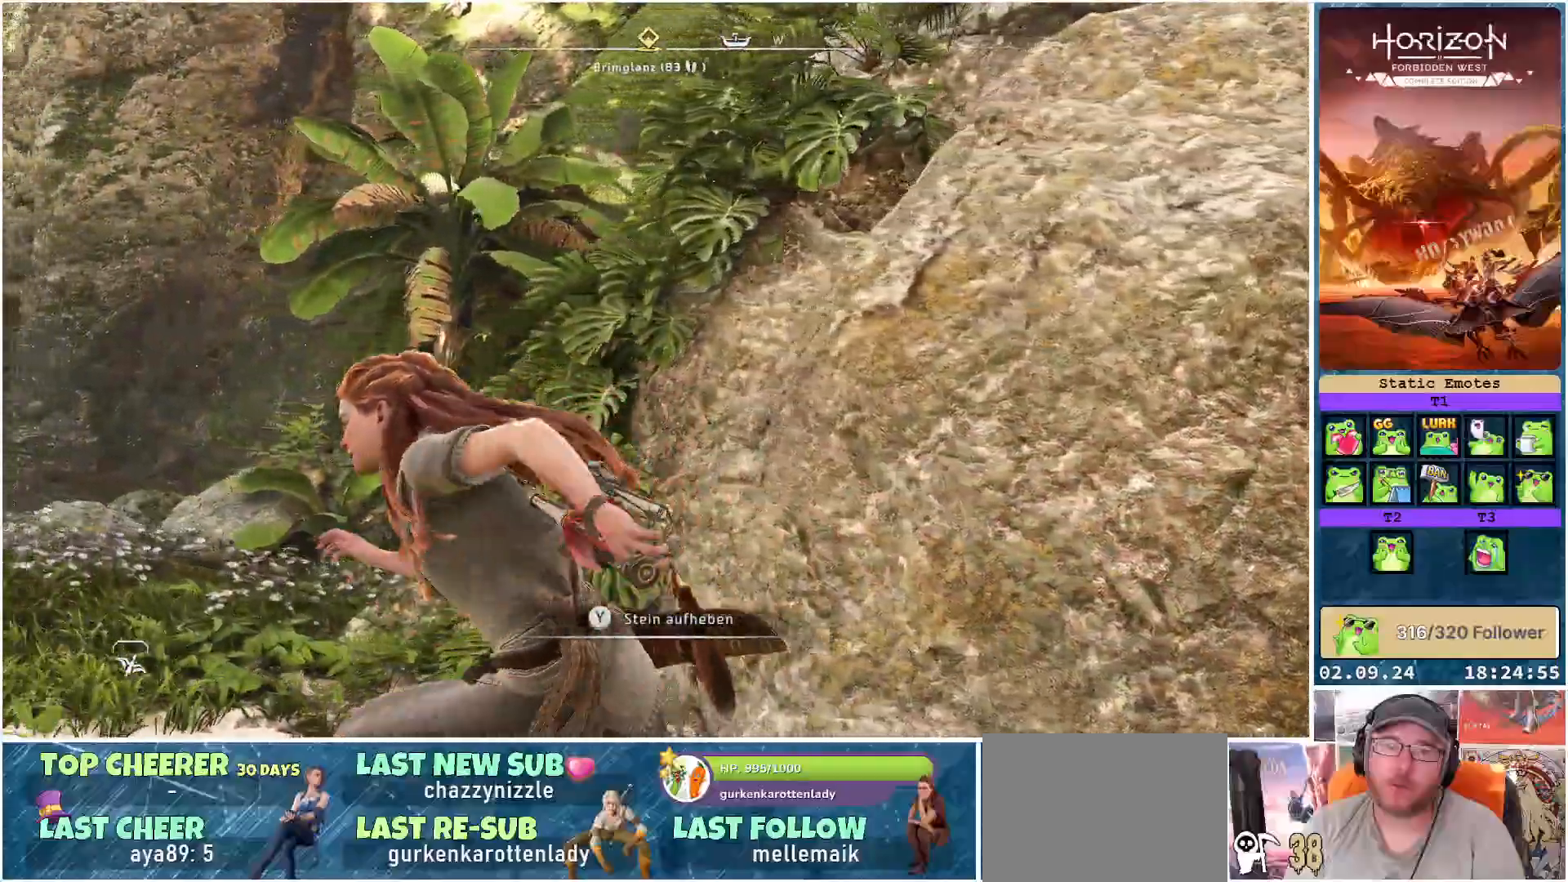
{"buttons": [], "left_stick": "left", "right_stick": "down-left", "events": [[283, "right_stick", "left"], [467, "right_stick", "down-left"]]}
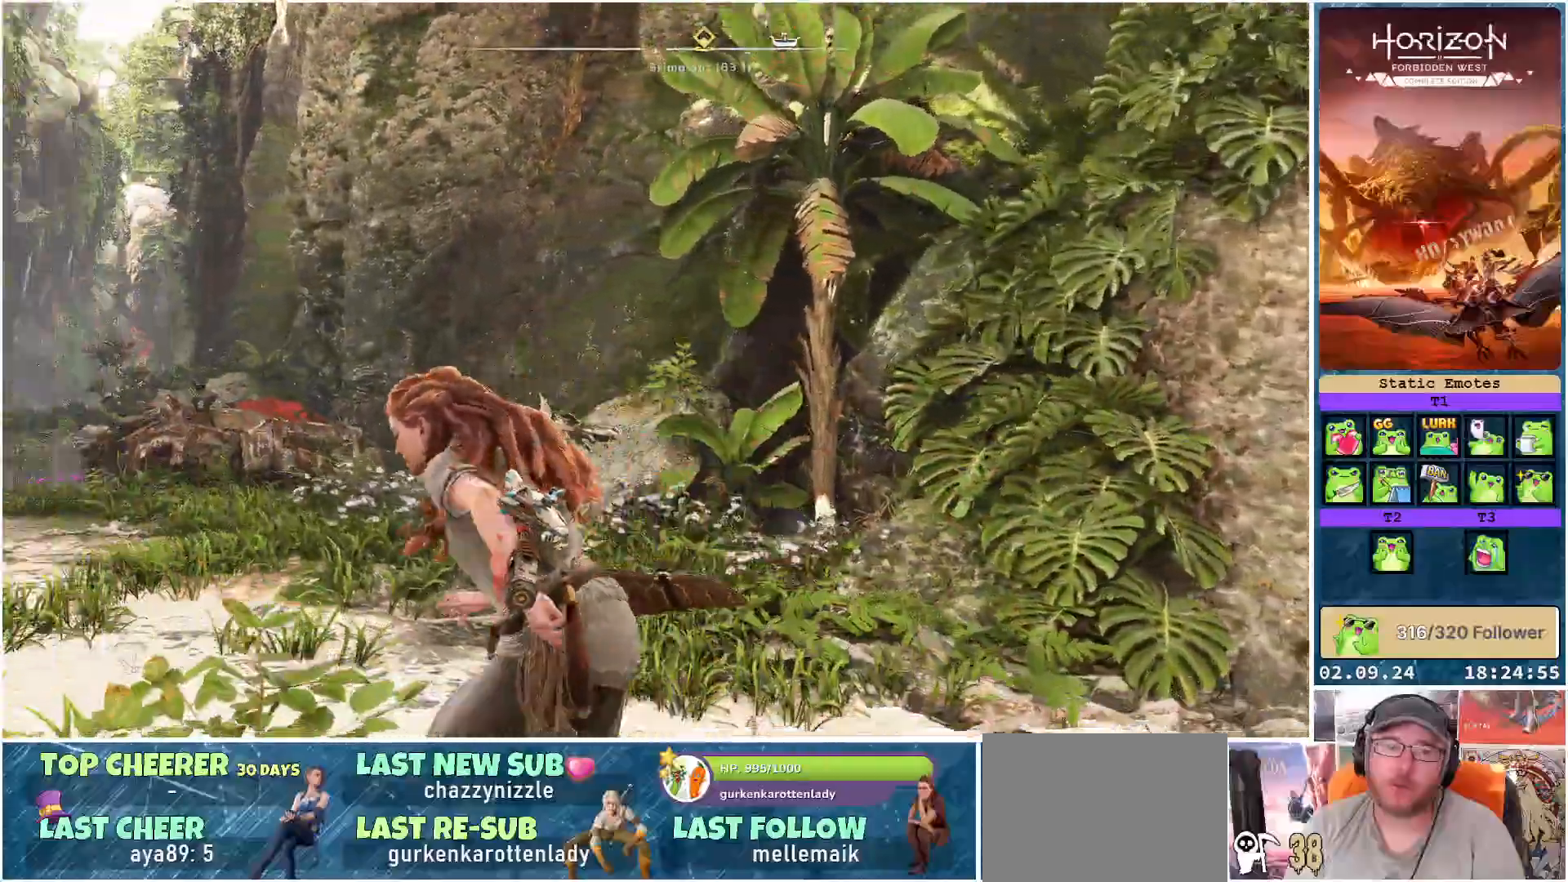
{"buttons": [], "left_stick": "up-left", "right_stick": "right", "events": [[67, "right_stick", "center"], [117, "left_stick", "up-left"], [333, "right_stick", "right"]]}
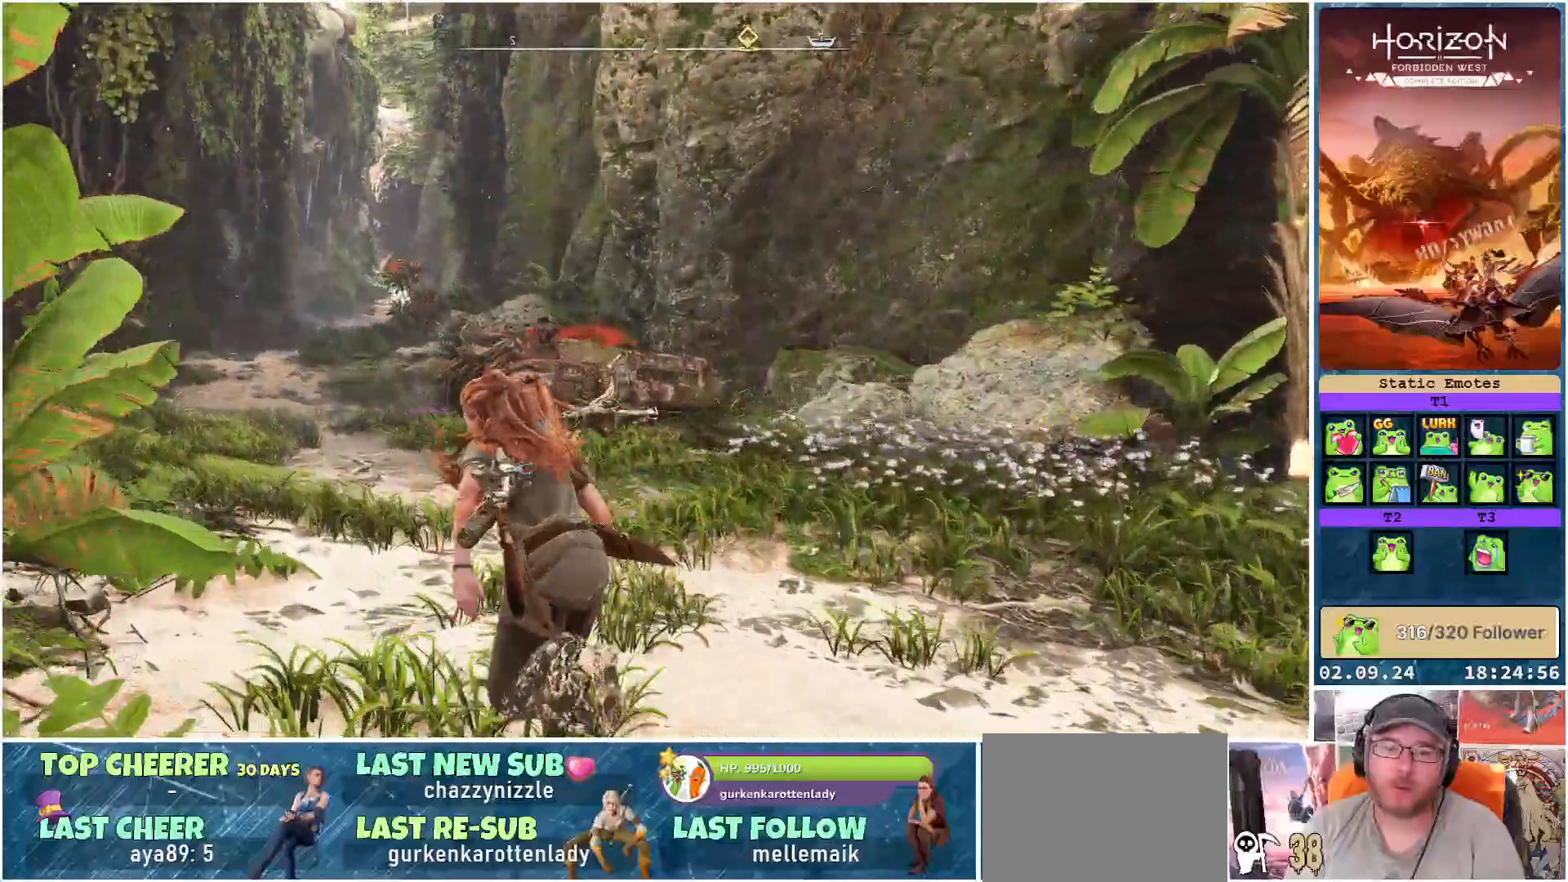
{"buttons": [], "left_stick": "up-left", "right_stick": "center", "events": [[300, "right_stick", "center"]]}
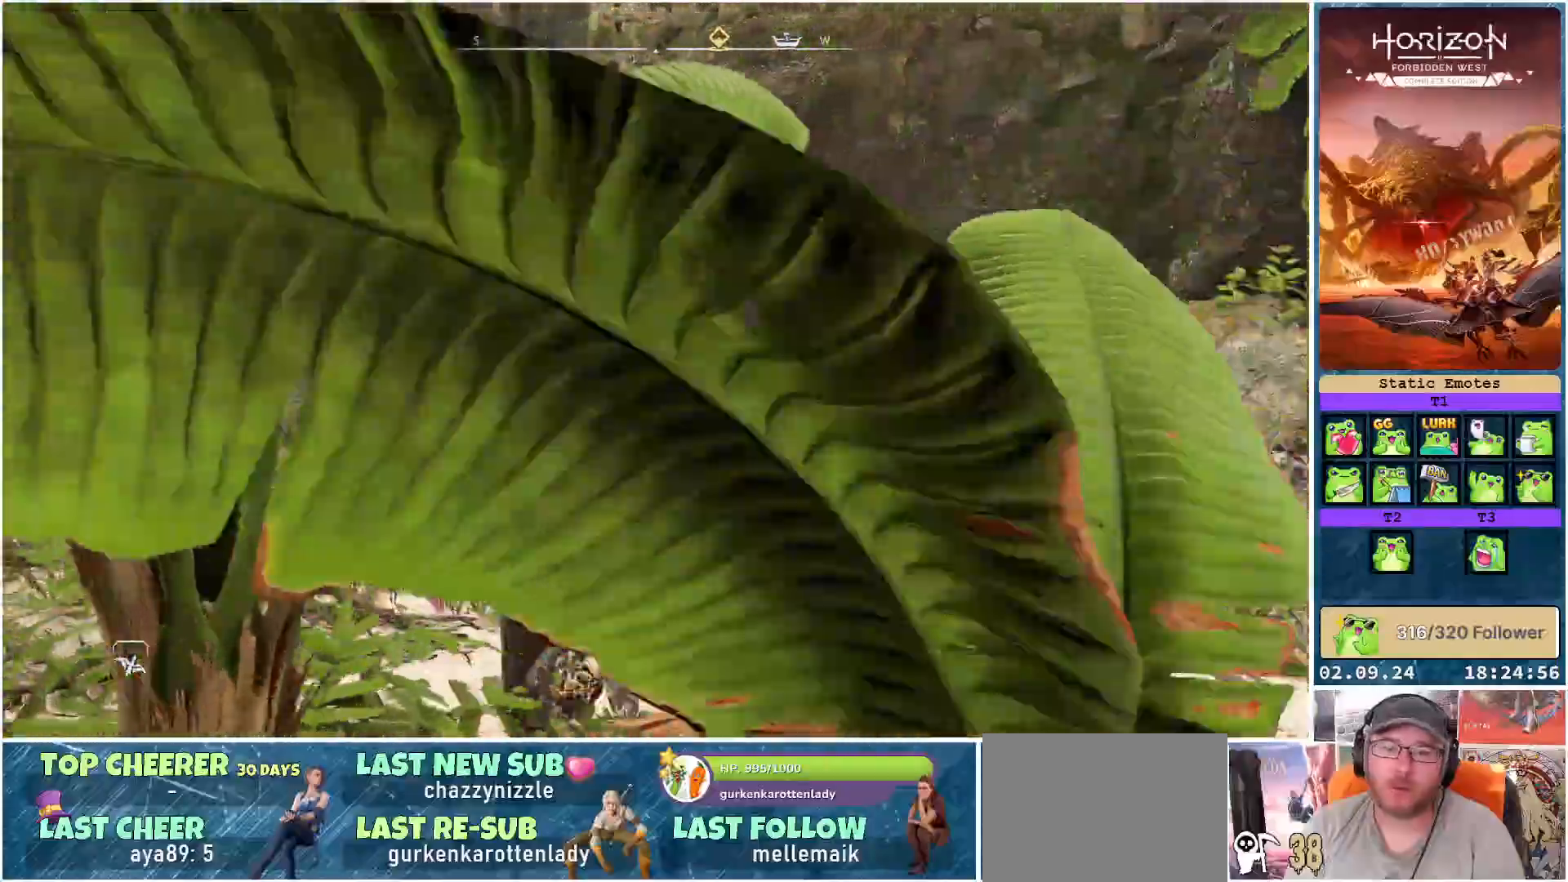
{"buttons": [], "left_stick": "up-left", "right_stick": "down", "events": [[300, "right_stick", "down"]]}
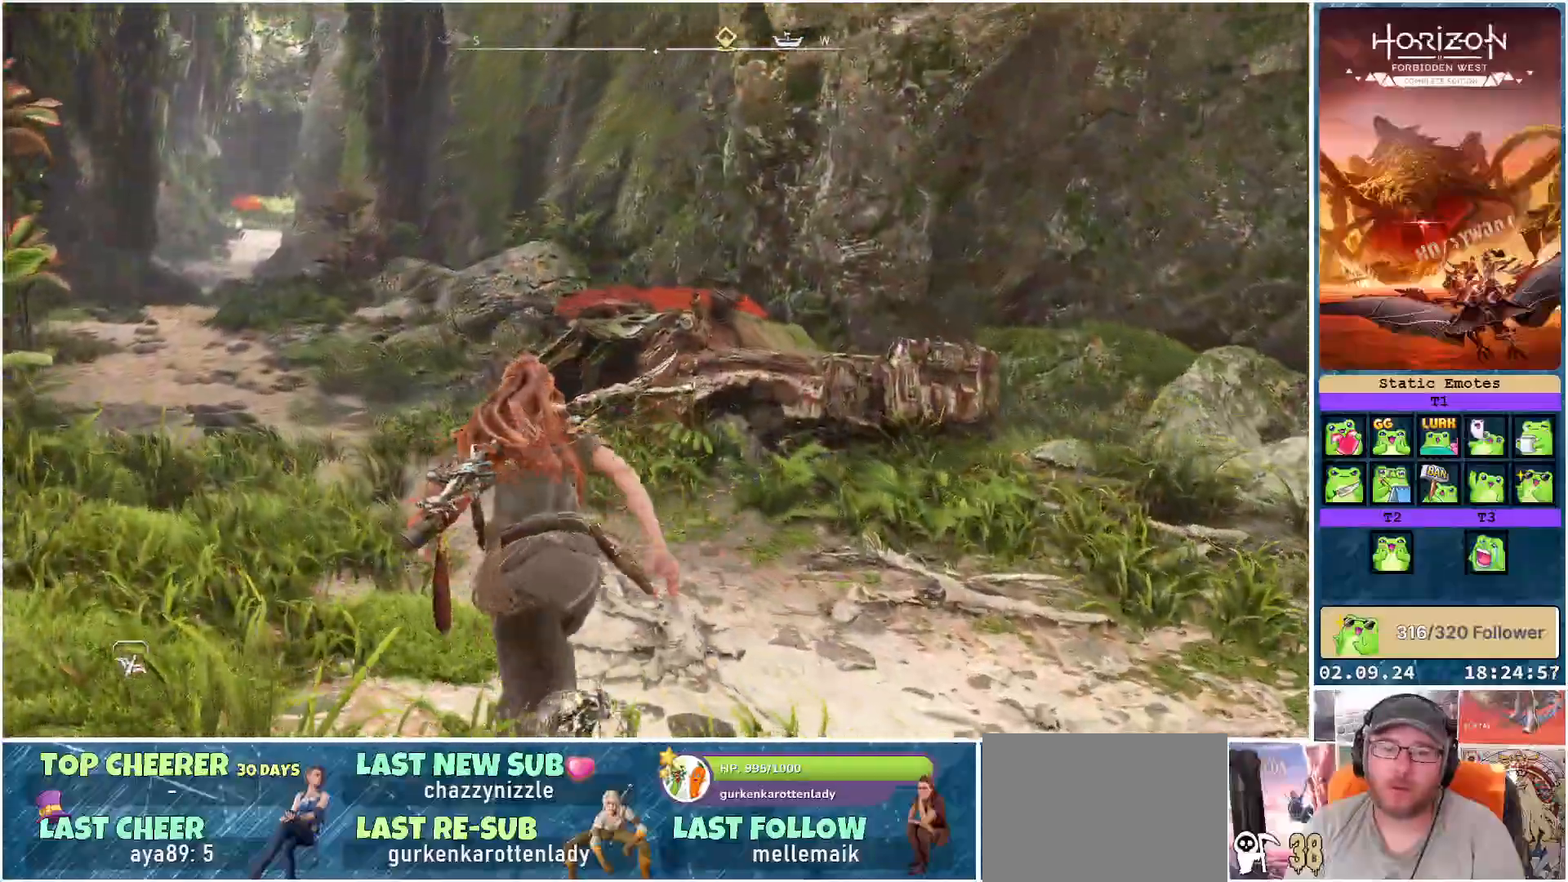
{"buttons": ["R3"], "left_stick": "up-left", "right_stick": "center", "events": [[183, "R3", "down"], [183, "right_stick", "center"]]}
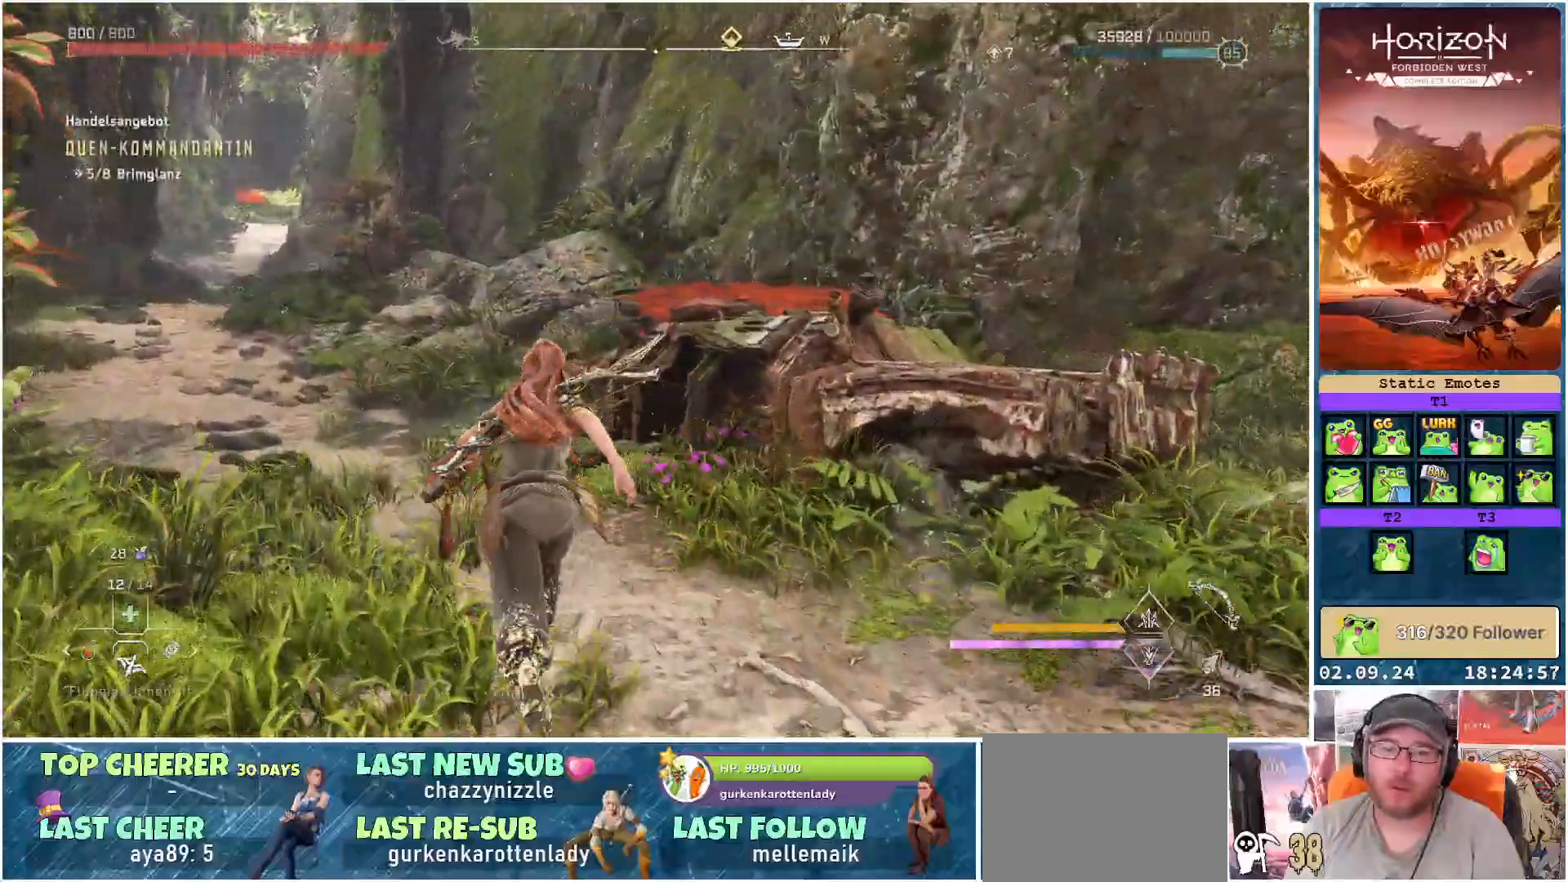
{"buttons": [], "left_stick": "up-left", "right_stick": "left", "events": [[267, "R3", "up"], [350, "right_stick", "left"]]}
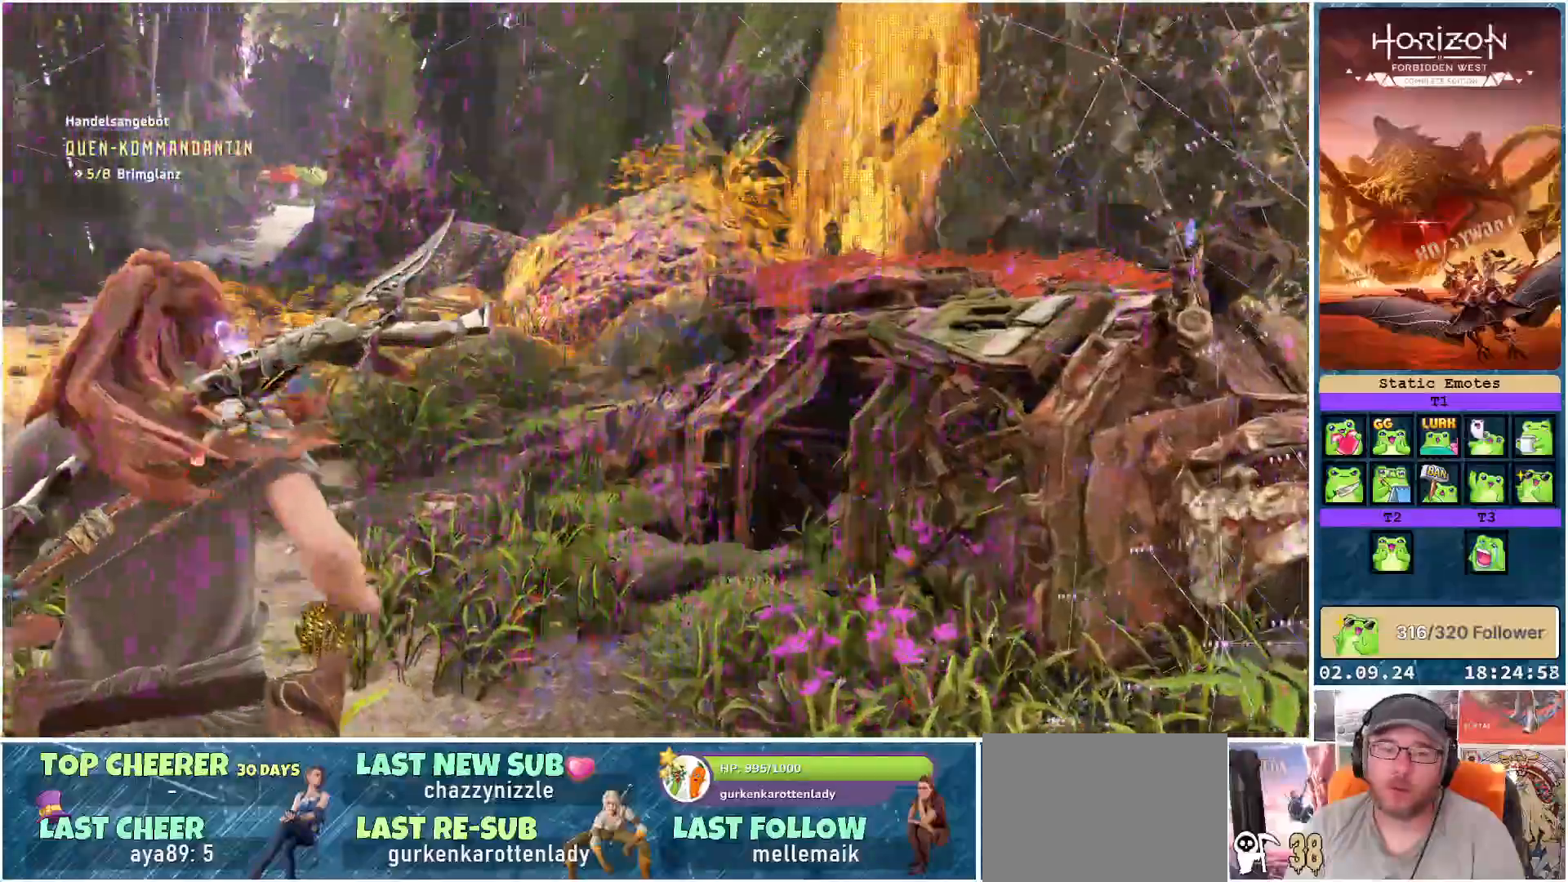
{"buttons": [], "left_stick": "up-left", "right_stick": "center", "events": [[300, "right_stick", "center"]]}
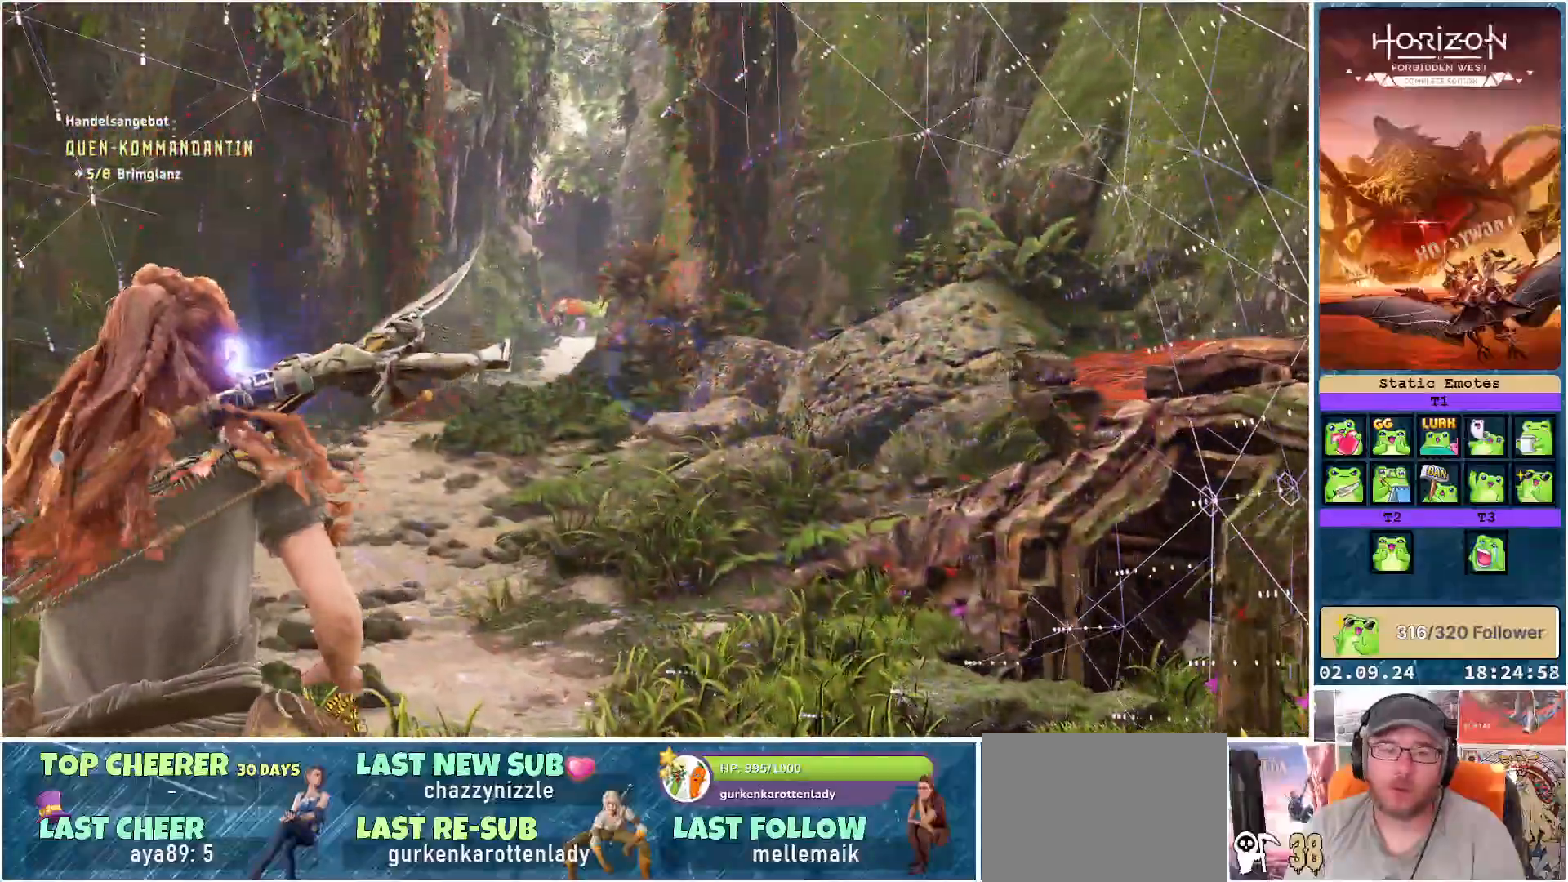
{"buttons": [], "left_stick": "up-left", "right_stick": "center", "events": [[33, "right_stick", "up-left"], [317, "right_stick", "center"]]}
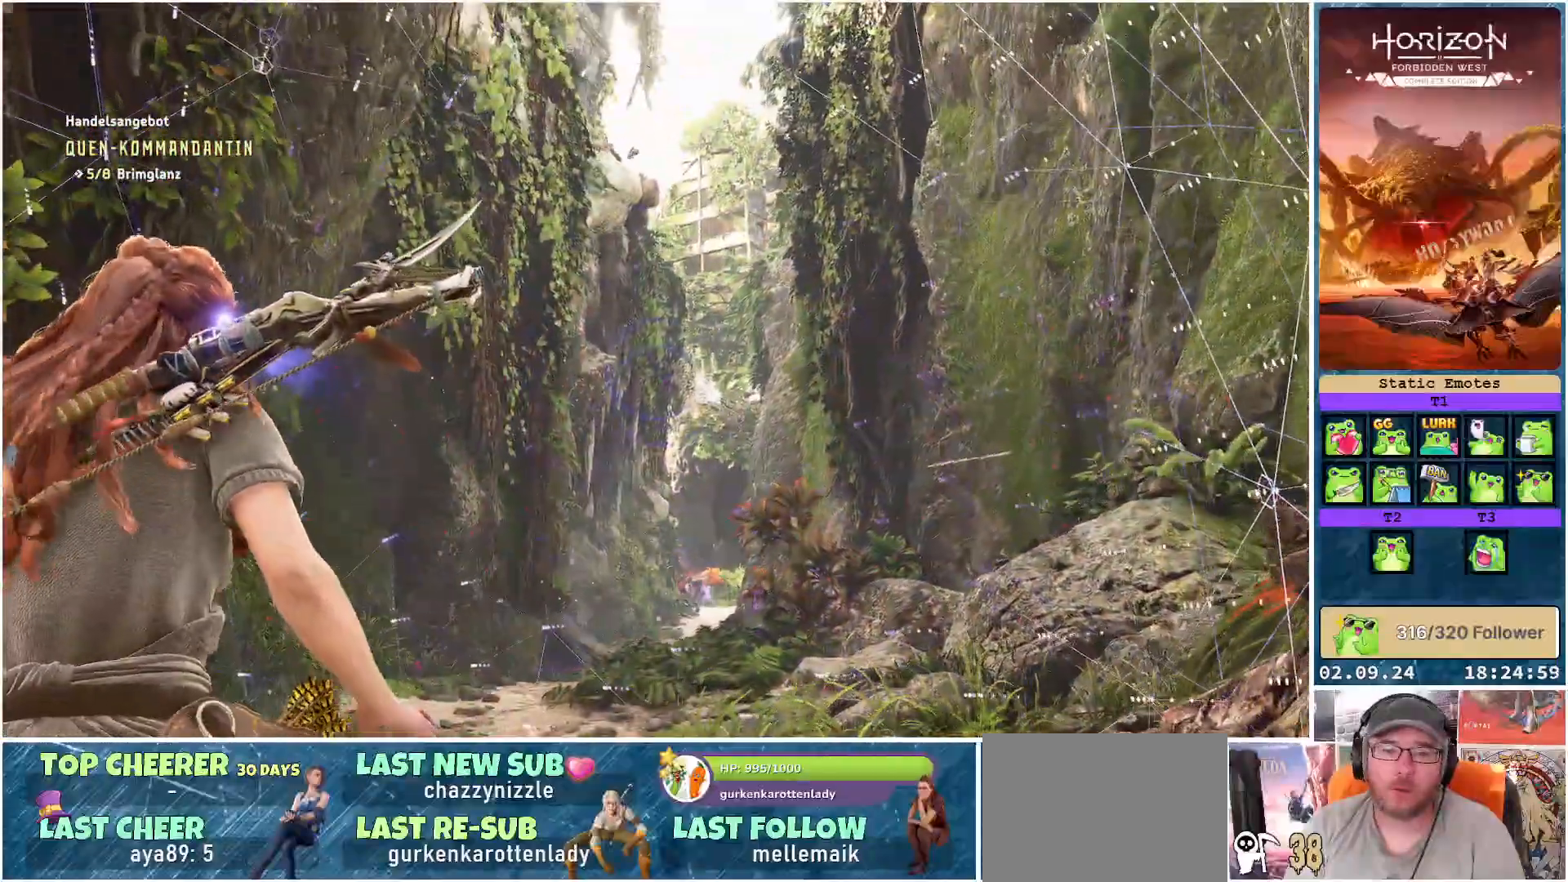
{"buttons": [], "left_stick": "up-left", "right_stick": "center", "events": []}
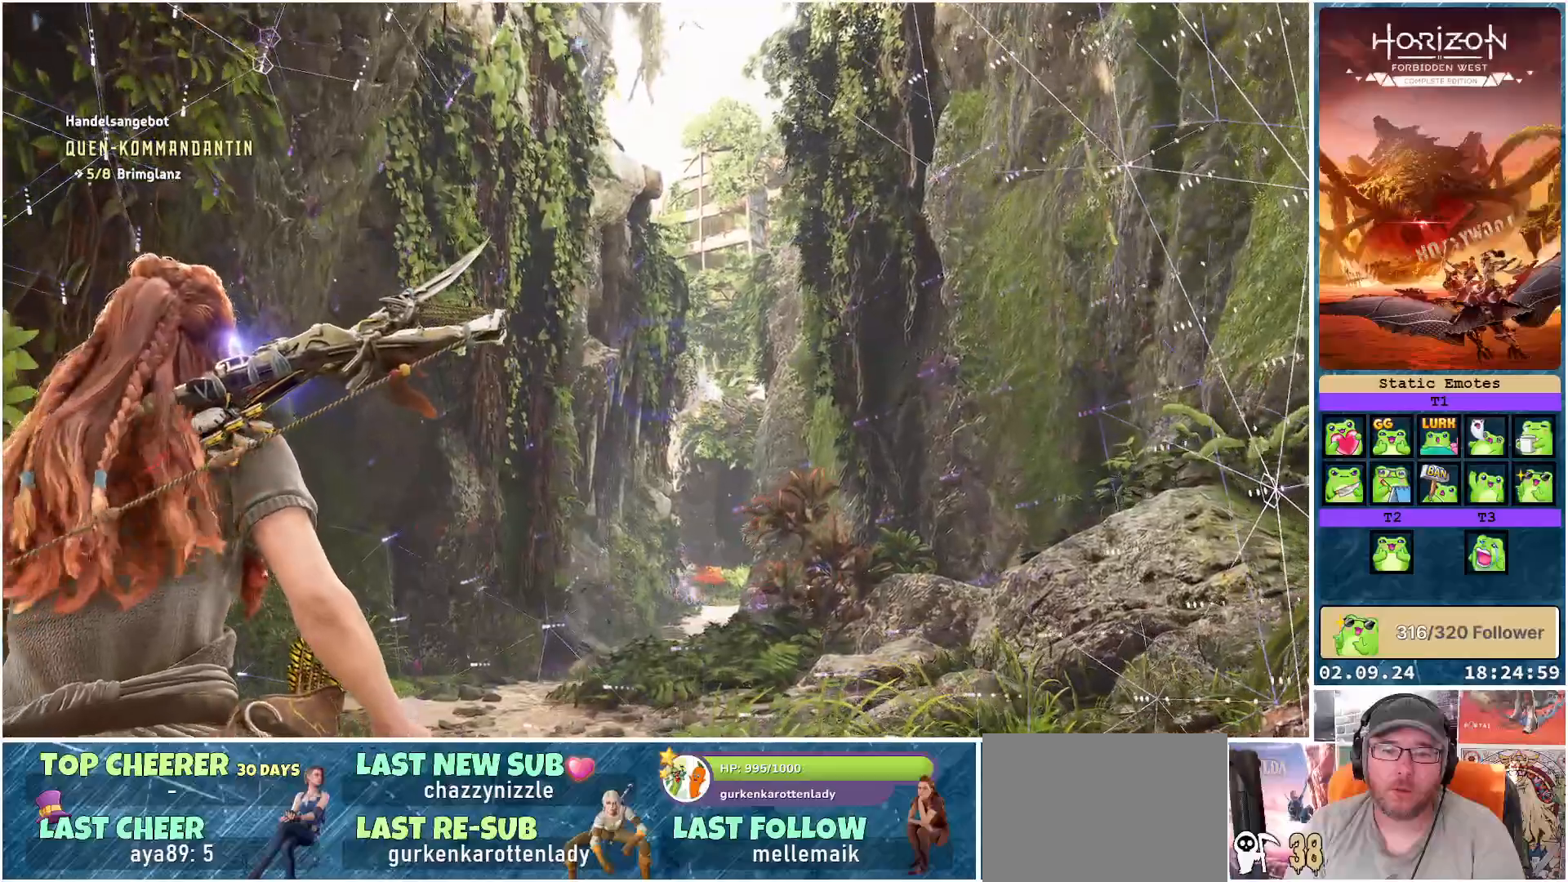
{"buttons": [], "left_stick": "up-left", "right_stick": "up-right", "events": [[150, "R3", "down"], [333, "R3", "up"], [383, "right_stick", "up-right"]]}
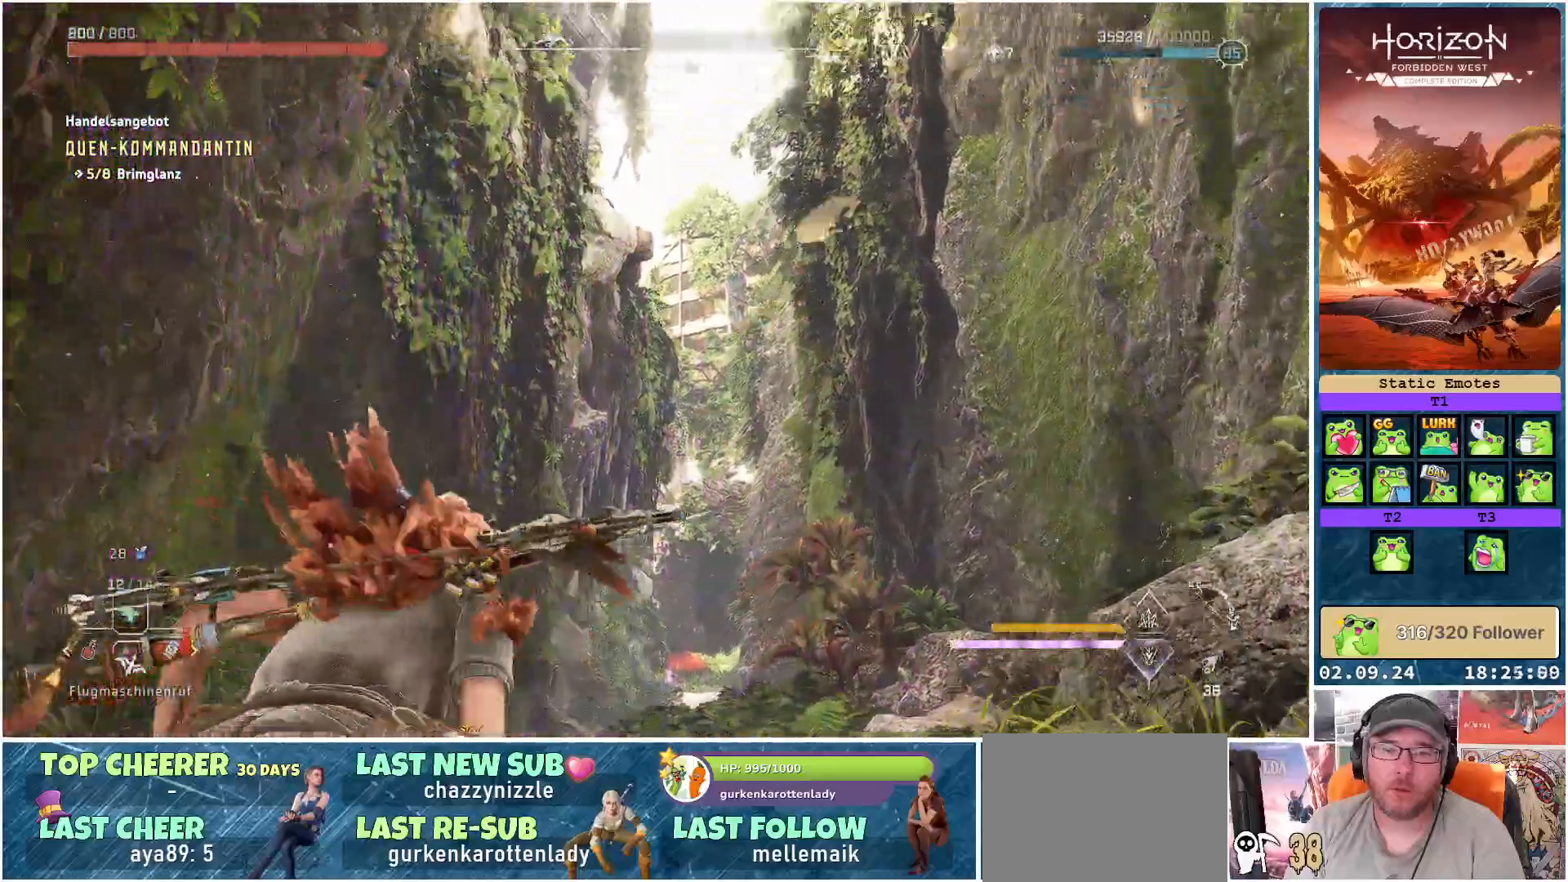
{"buttons": [], "left_stick": "up-left", "right_stick": "right", "events": [[233, "right_stick", "right"]]}
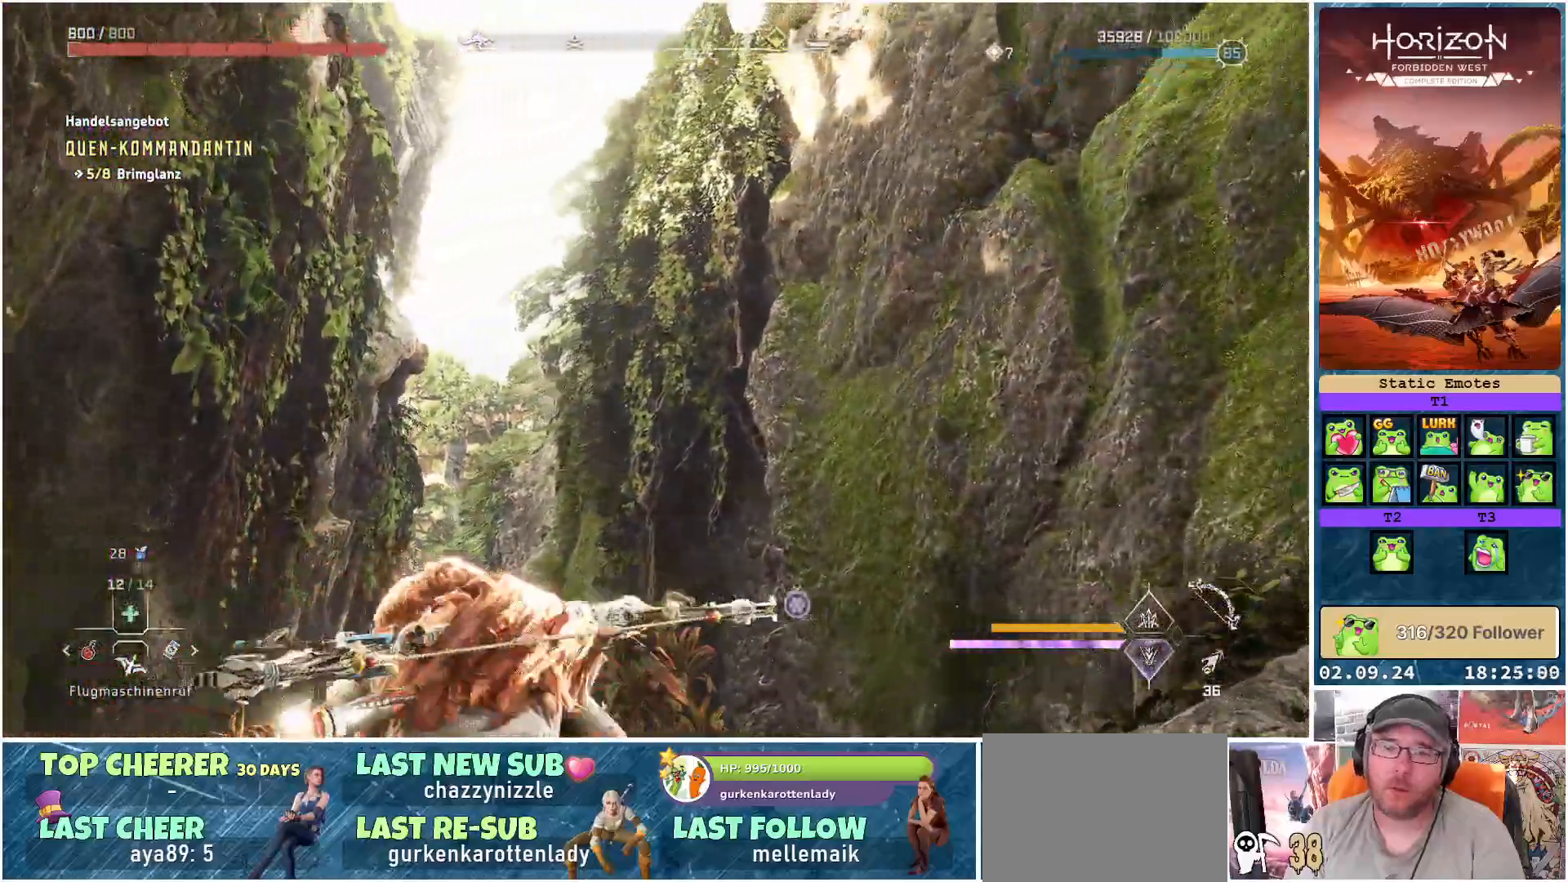
{"buttons": [], "left_stick": "up-left", "right_stick": "right", "events": []}
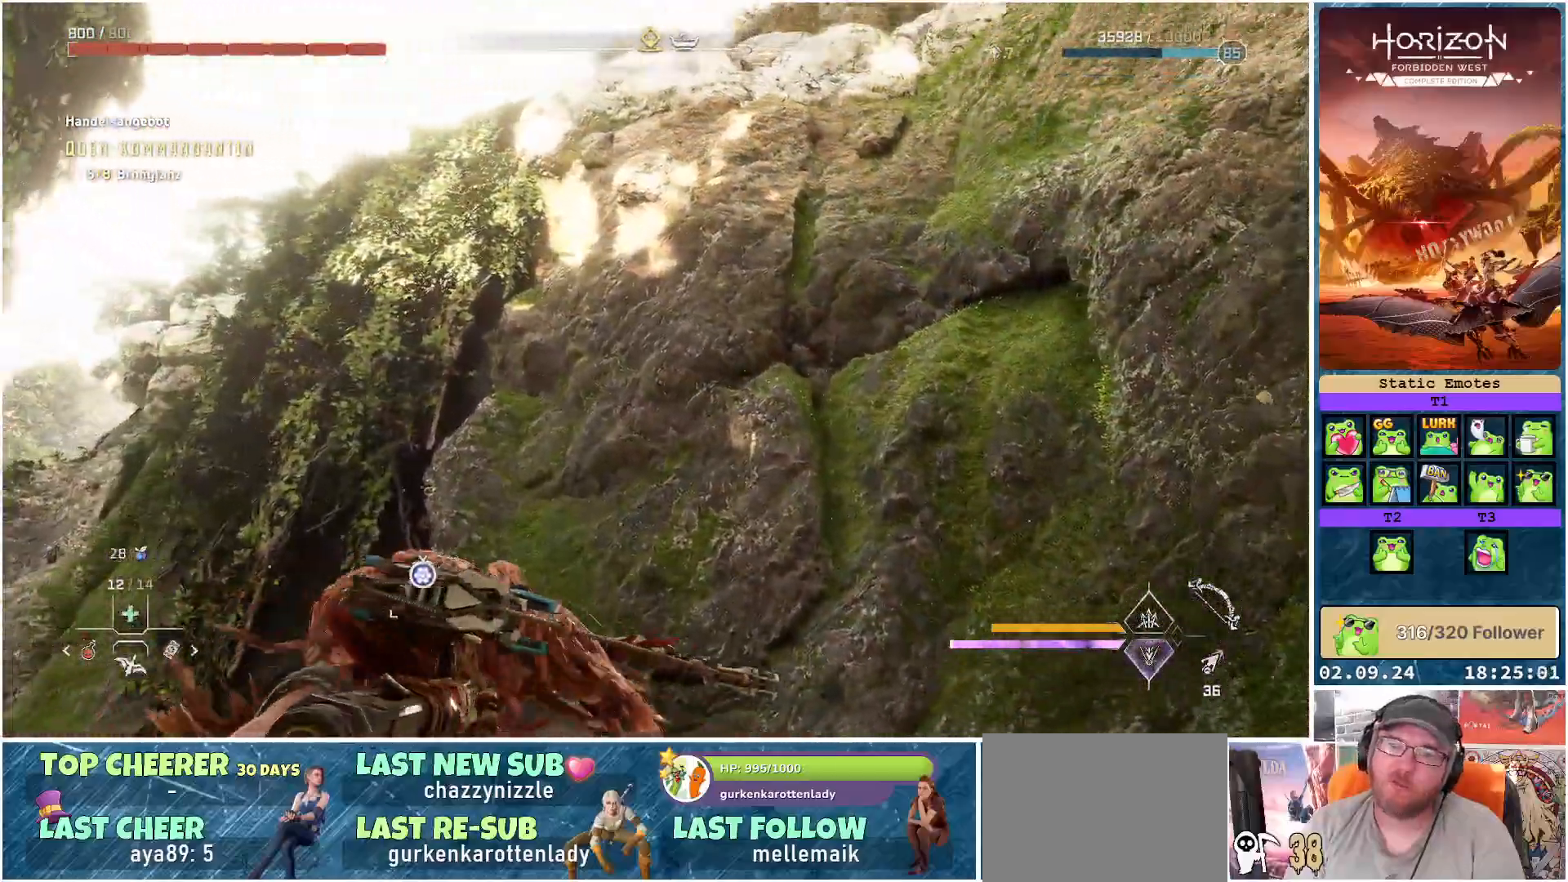
{"buttons": [], "left_stick": "up-left", "right_stick": "center", "events": [[67, "left_stick", "left"], [250, "right_stick", "center"], [300, "right_stick", "up-right"], [450, "left_stick", "up-left"], [500, "right_stick", "center"]]}
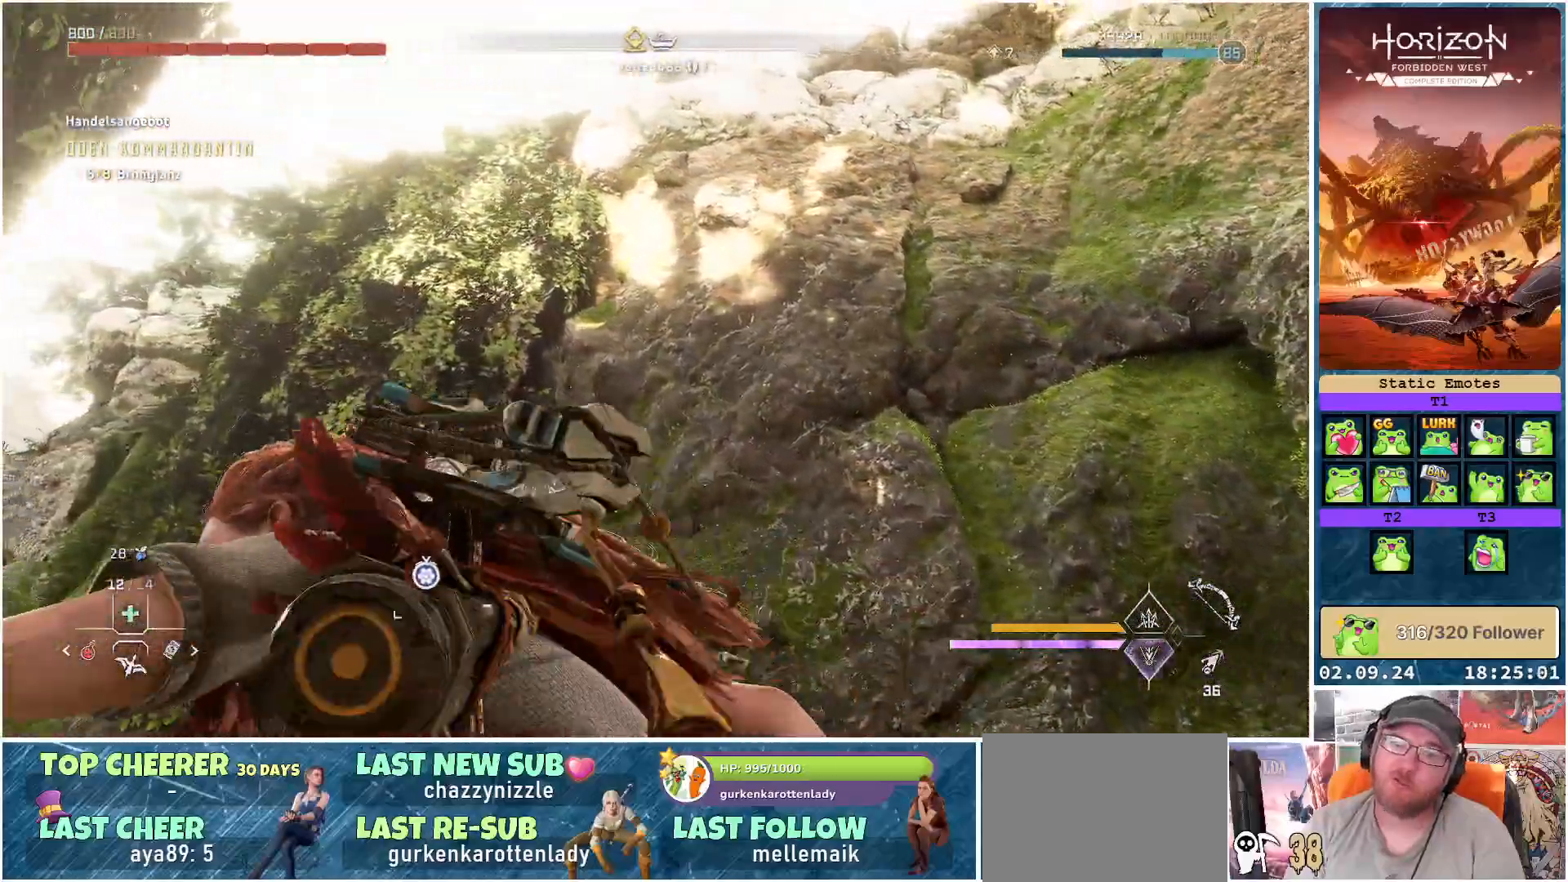
{"buttons": [], "left_stick": "up-left", "right_stick": "down-left", "events": [[483, "right_stick", "down-left"]]}
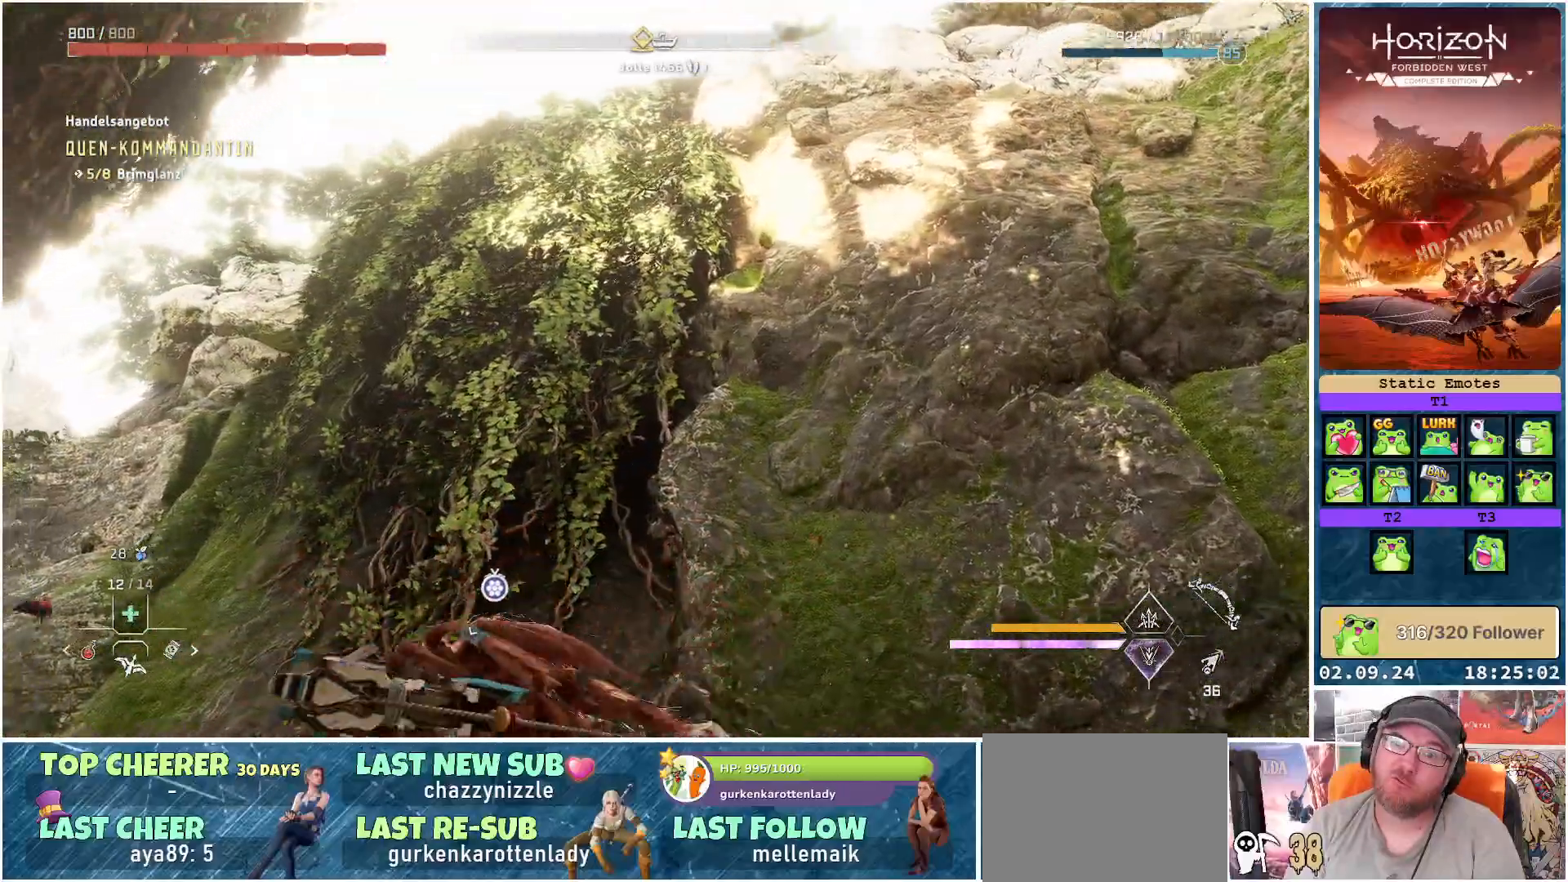
{"buttons": [], "left_stick": "up-left", "right_stick": "center", "events": [[433, "right_stick", "center"]]}
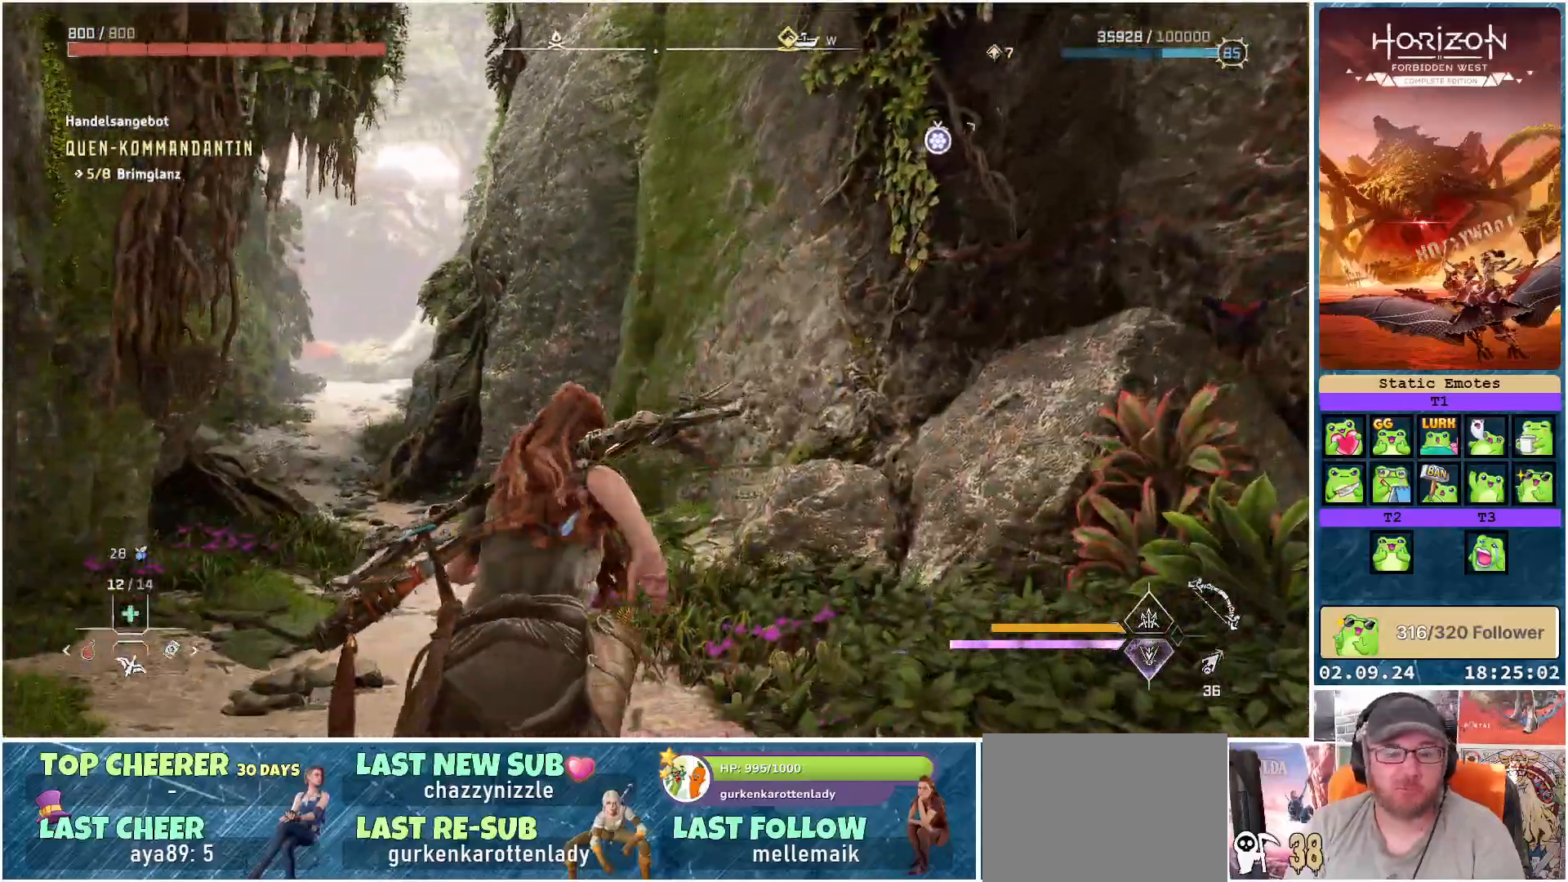
{"buttons": [], "left_stick": "up-left", "right_stick": "up-right", "events": [[133, "right_stick", "down-left"], [267, "right_stick", "center"], [350, "right_stick", "right"], [400, "right_stick", "up-right"]]}
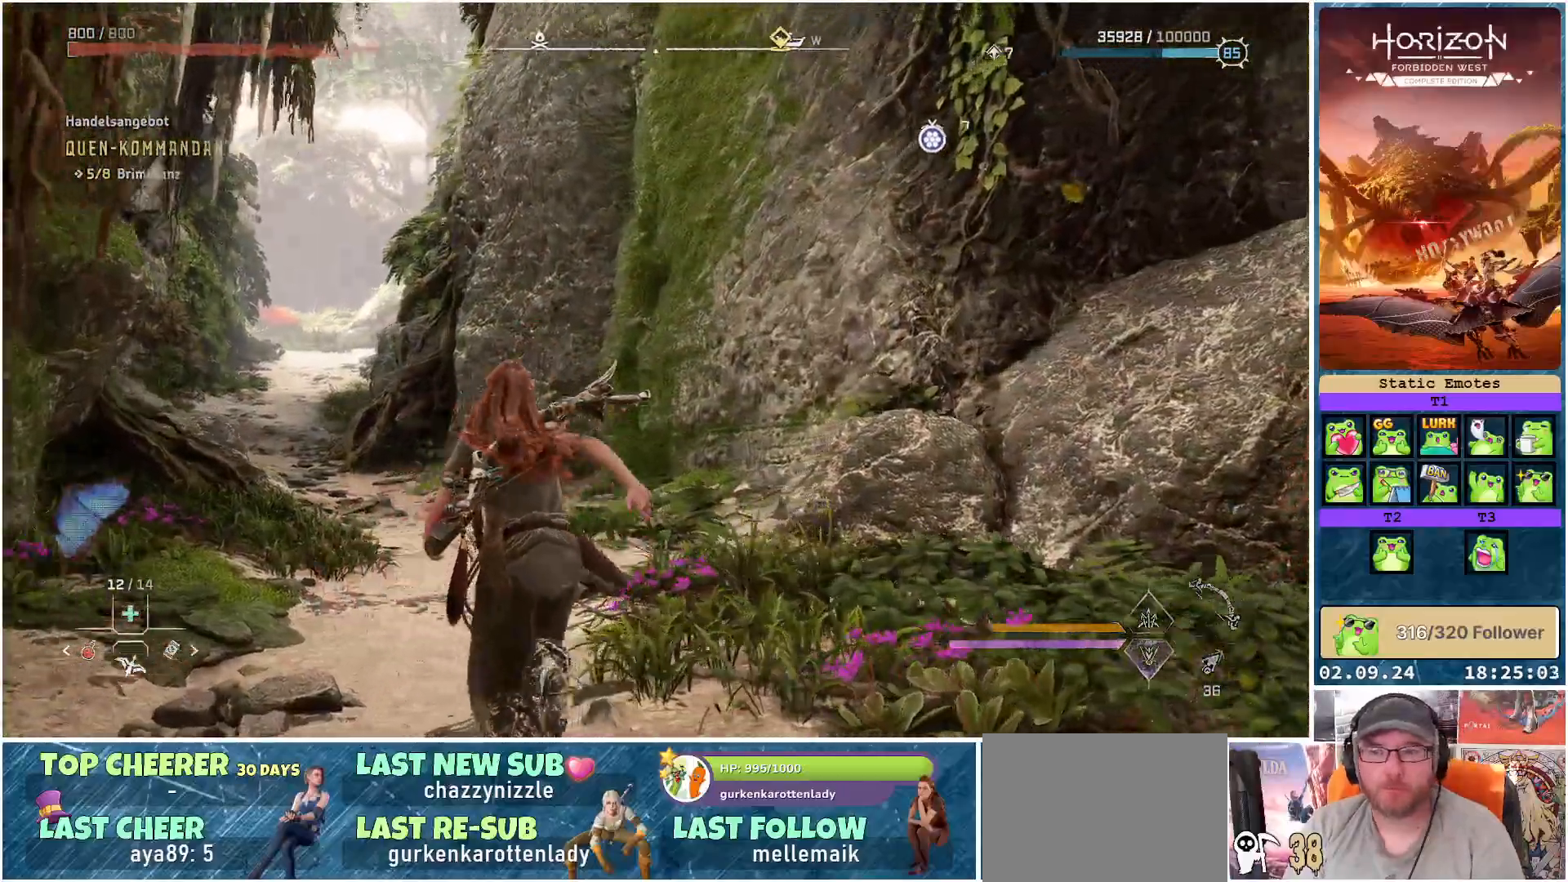
{"buttons": [], "left_stick": "up-left", "right_stick": "down-left", "events": [[100, "left_stick", "center"], [267, "right_stick", "center"], [400, "right_stick", "down-left"], [450, "left_stick", "up-left"]]}